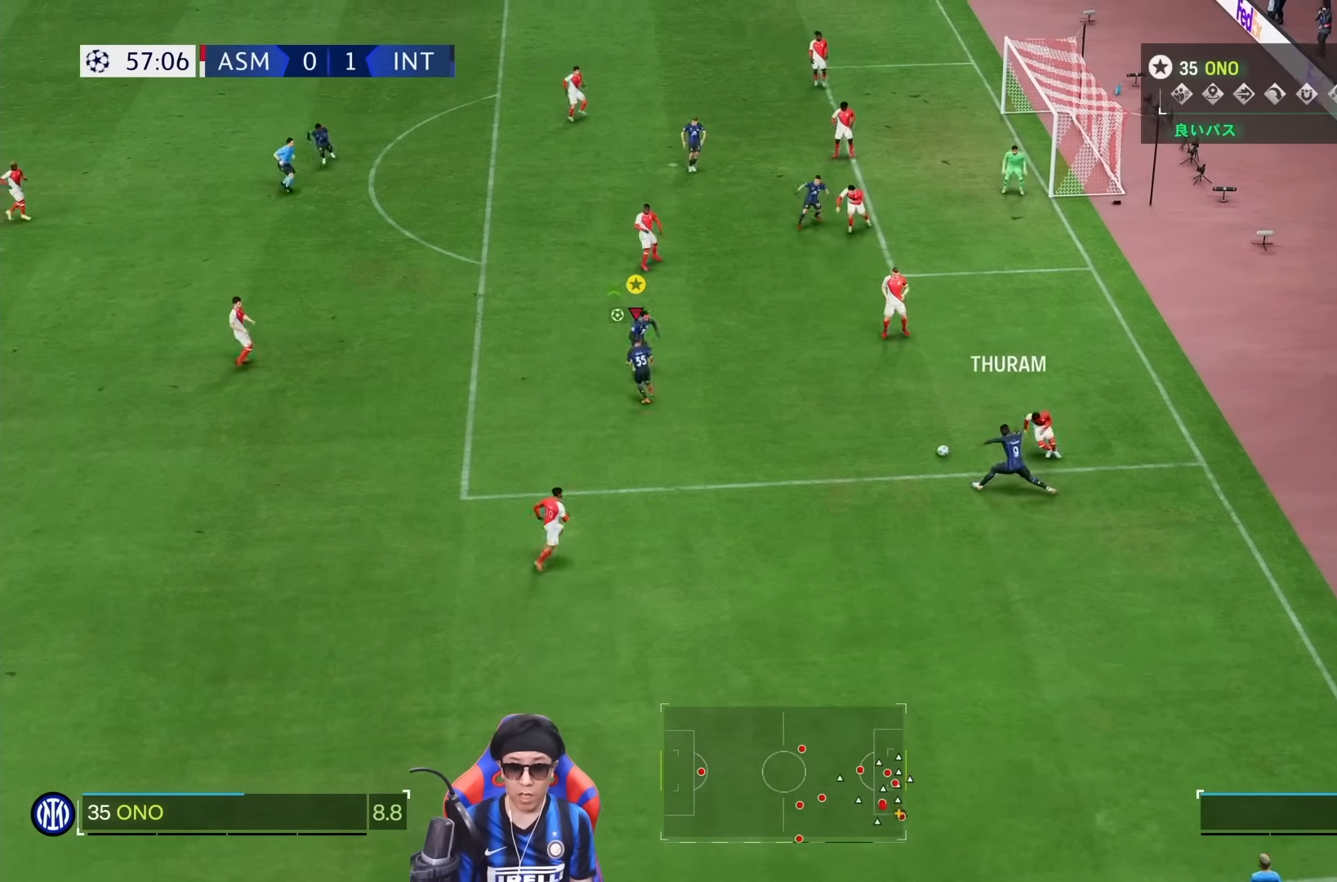
Gameplay with a controller (PlayStation layout); each line is a JSON object with the inputs held at the frame after it (dt_ms = milliseconds from this image to that frame). "events" lists button and stick changes between this image and that frame as [ms after this image, input, new state], when the widget could be followed in between. Not read: L3 R1 R3.
{"dt_ms": 500, "buttons": [], "left_stick": "up-left", "right_stick": "center", "events": []}
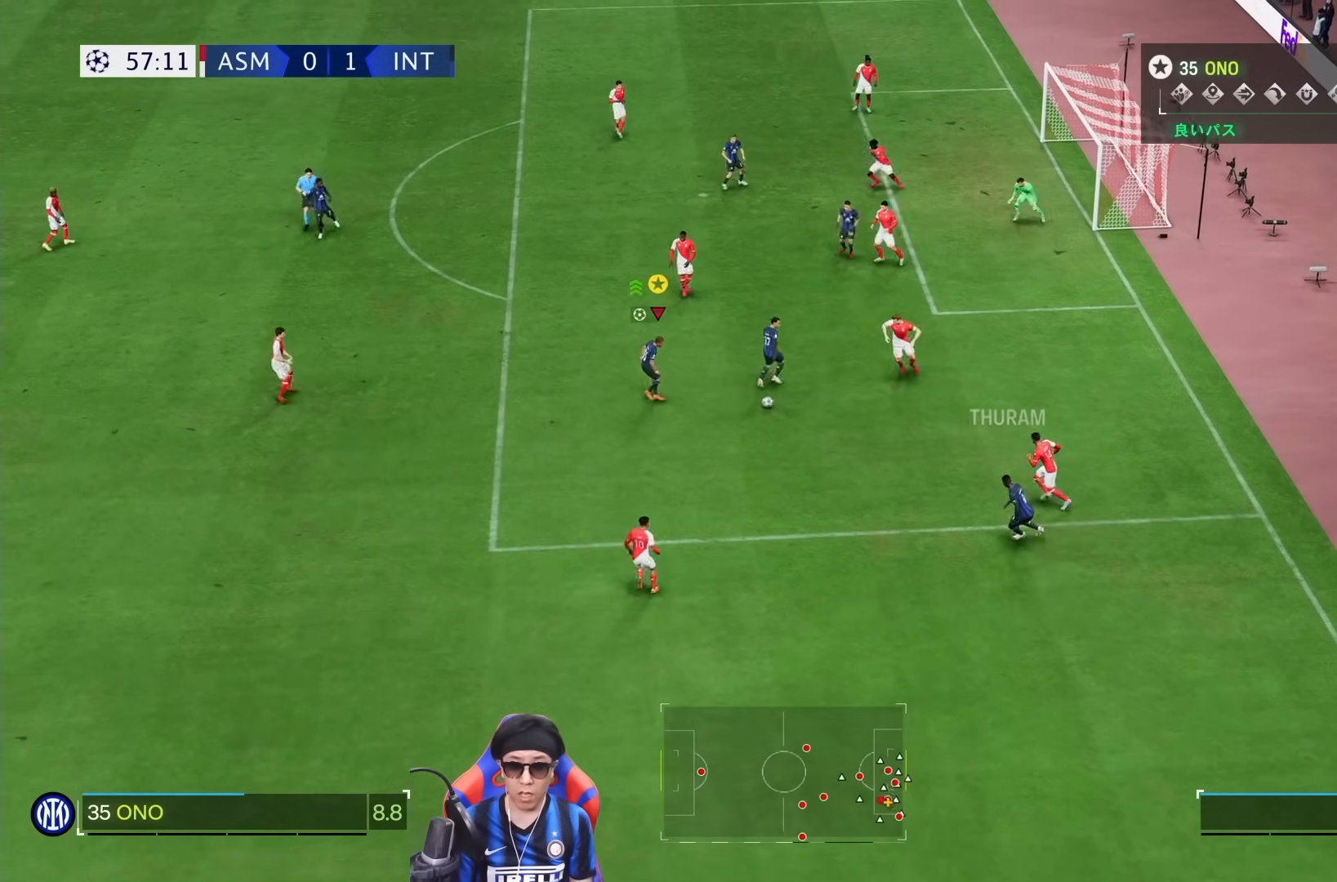
{"dt_ms": 500, "buttons": [], "left_stick": "up-left", "right_stick": "center", "events": []}
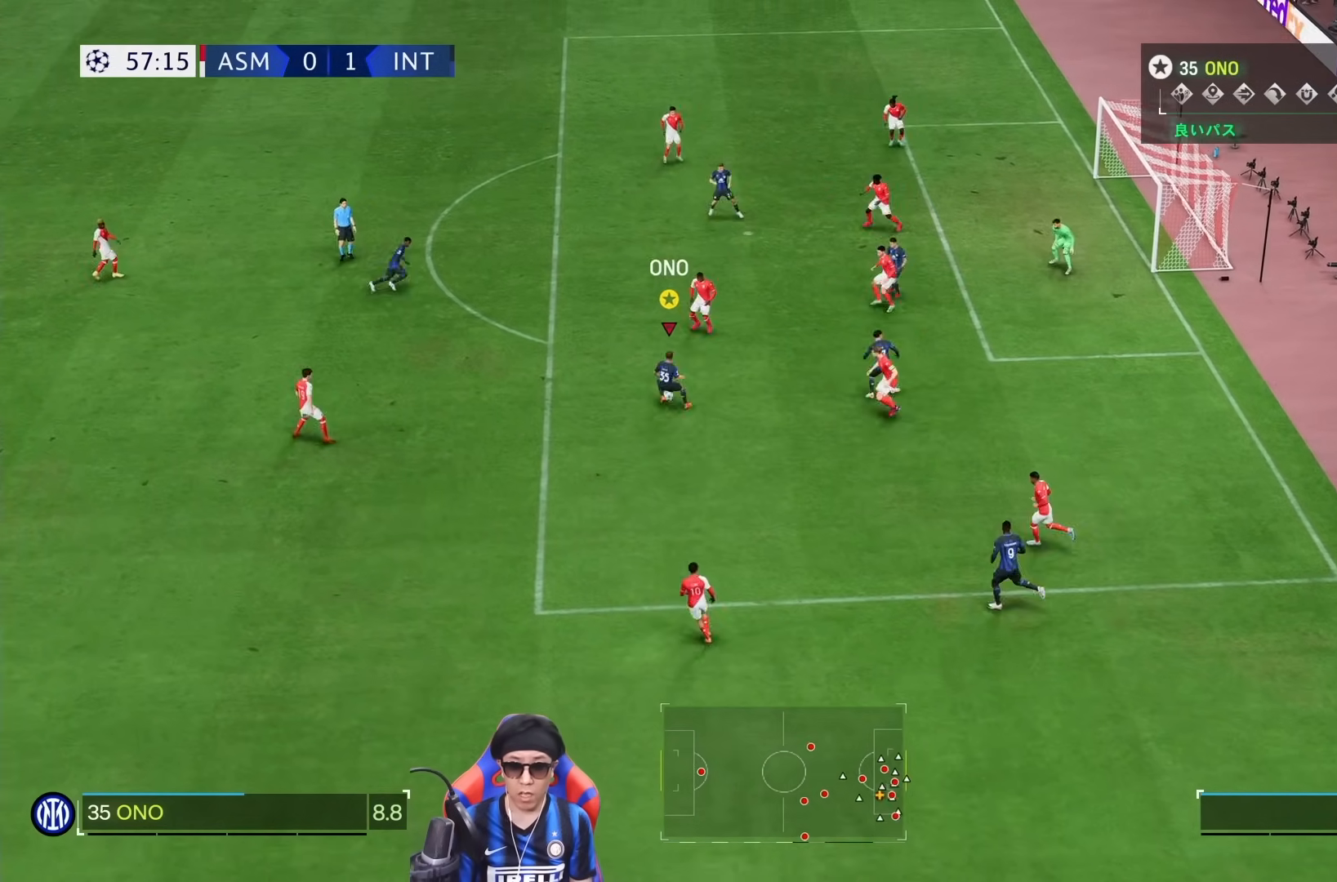
{"dt_ms": 1000, "buttons": [], "left_stick": "up-left", "right_stick": "center"}
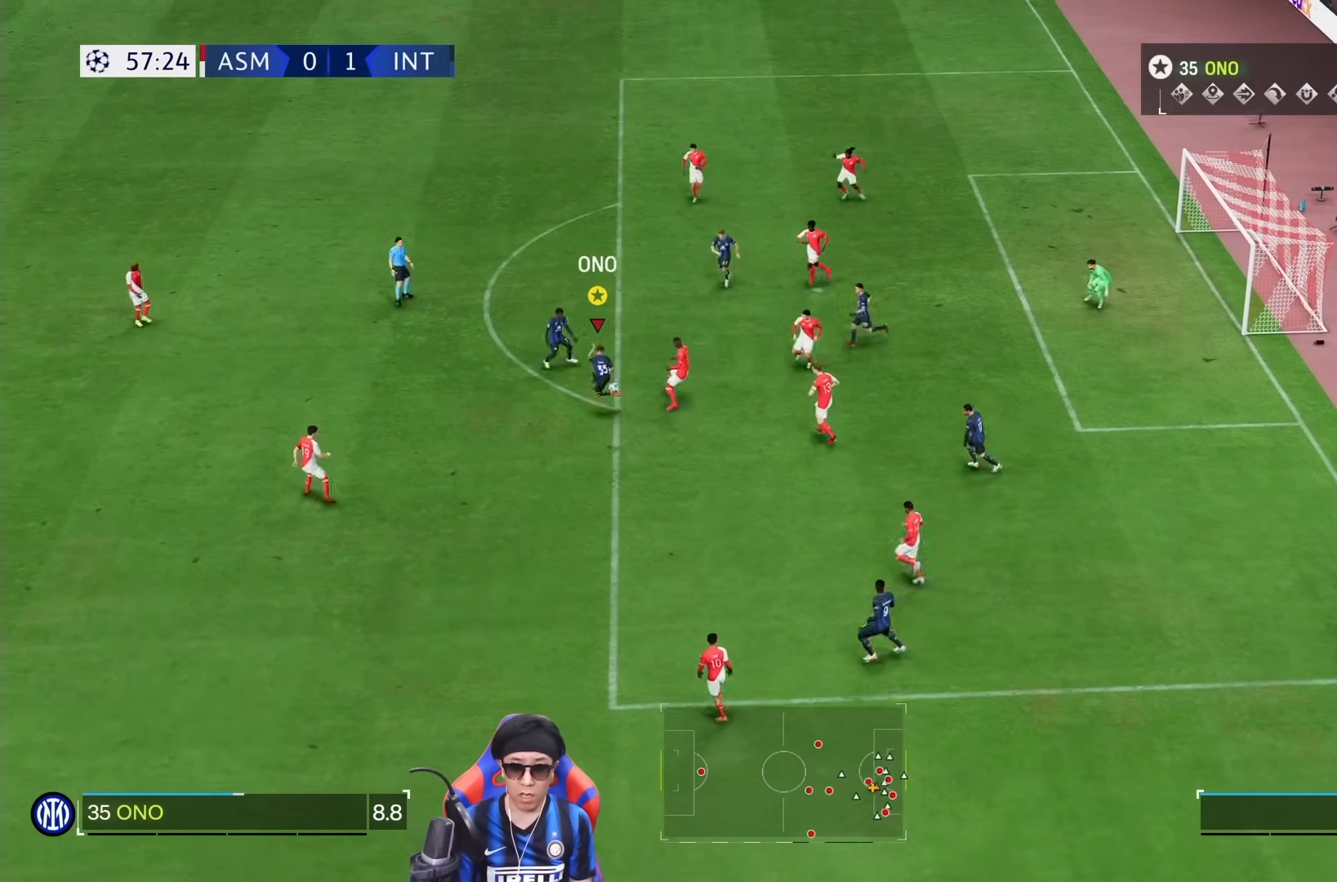
{"dt_ms": 500, "buttons": [], "left_stick": "up", "right_stick": "center", "events": [[117, "left_stick", "up"]]}
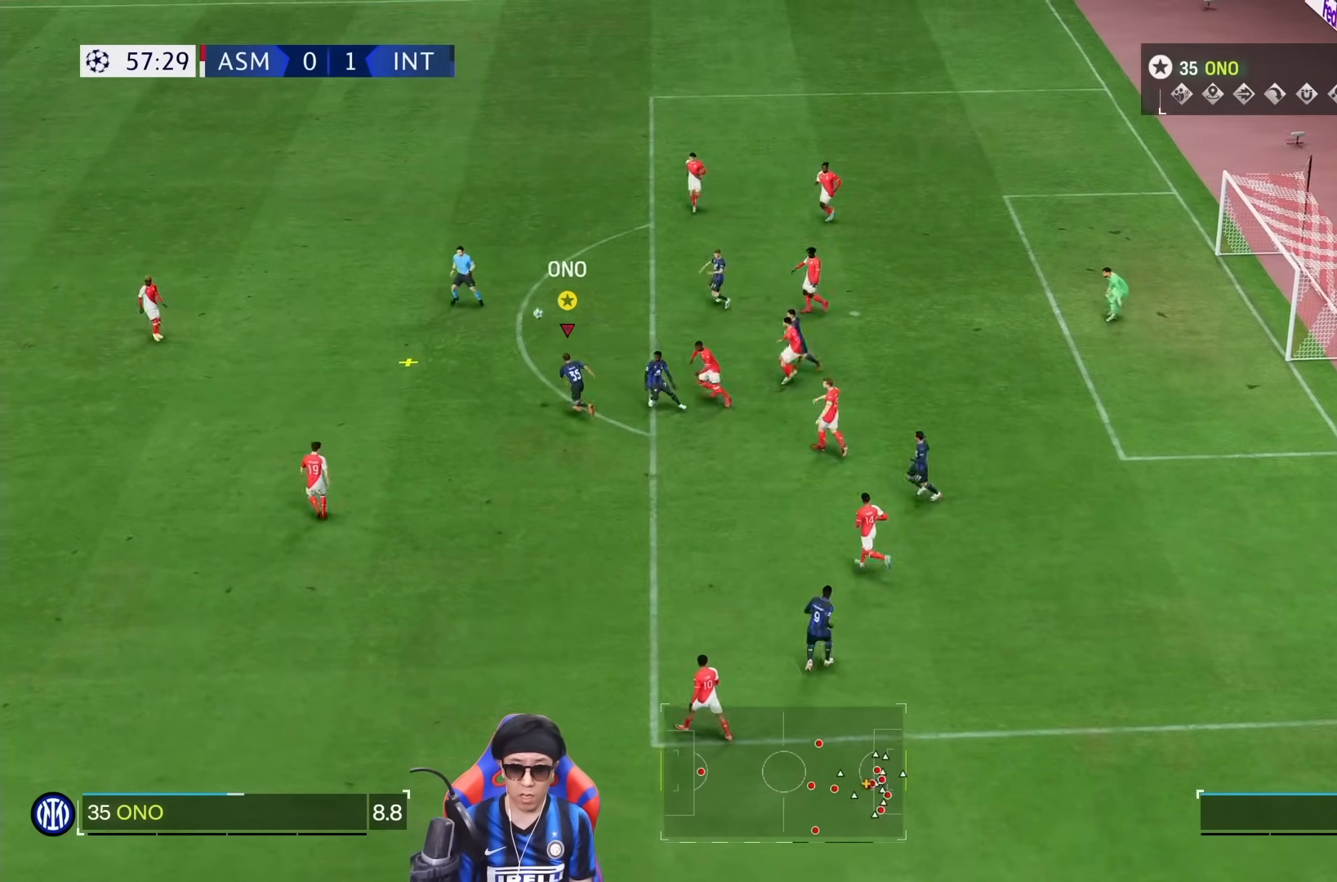
{"dt_ms": 500, "buttons": [], "left_stick": "up-right", "right_stick": "center"}
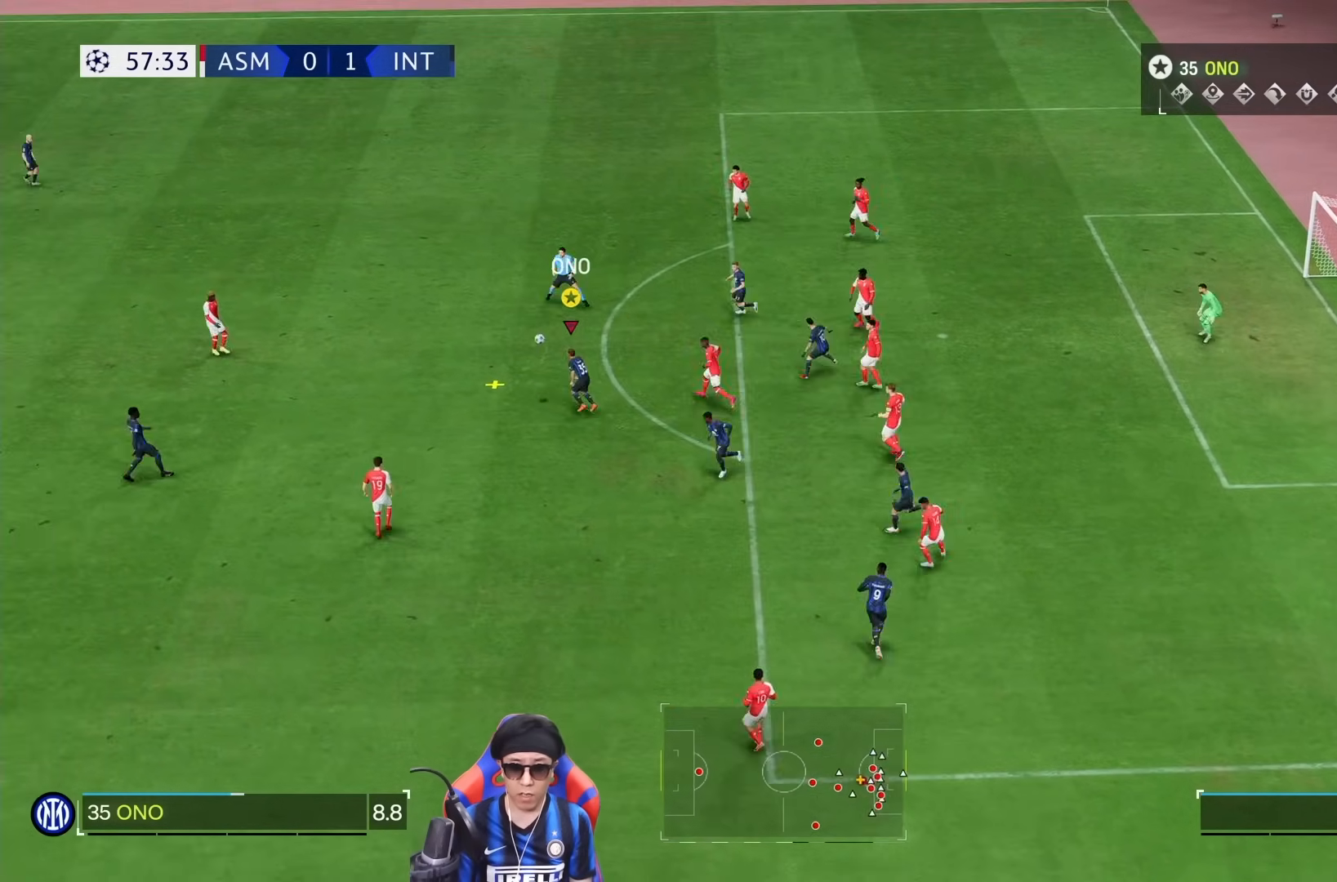
{"dt_ms": 500, "buttons": [], "left_stick": "right", "right_stick": "center", "events": [[17, "left_stick", "right"], [350, "CROSS", "down"], [450, "CROSS", "up"]]}
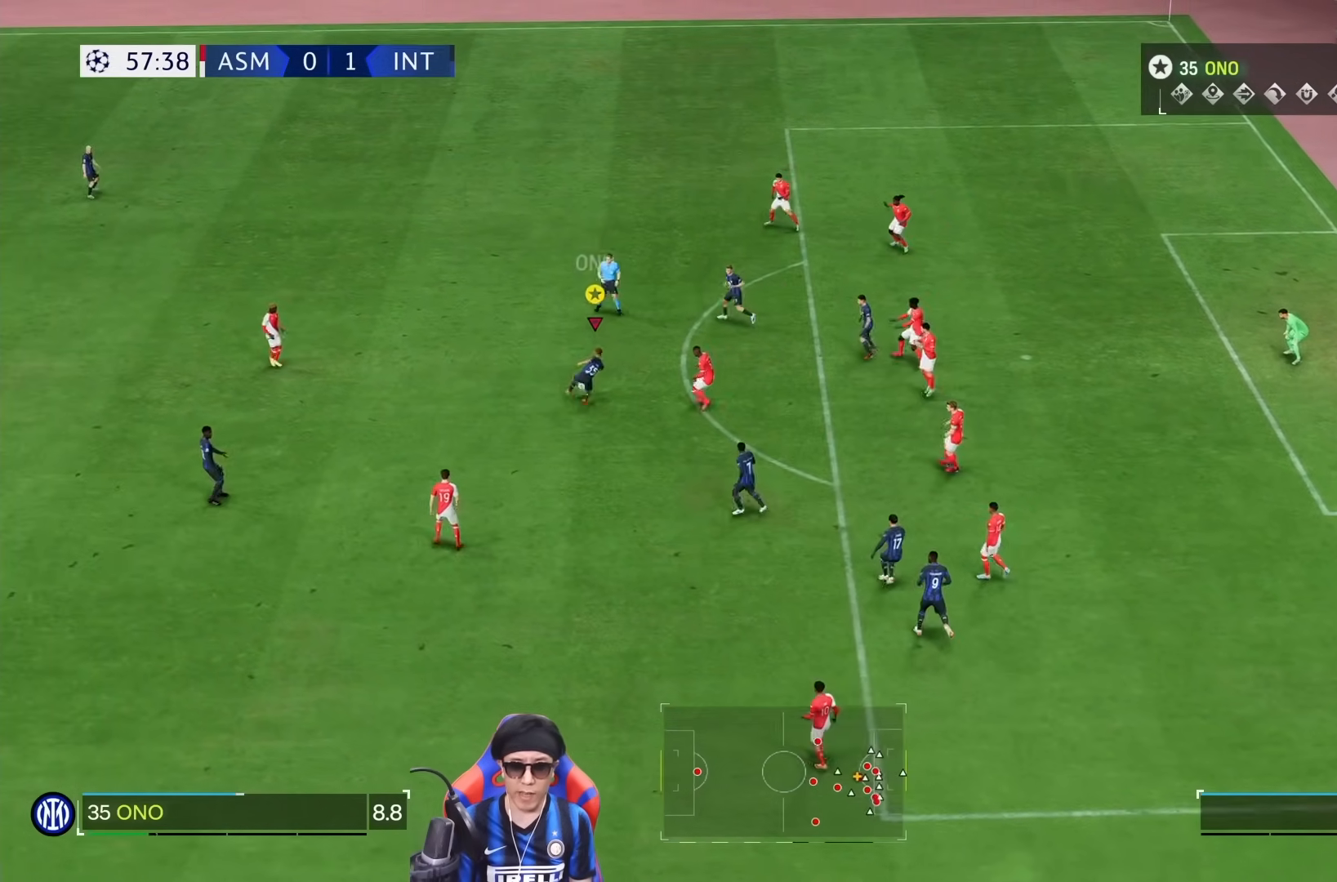
{"dt_ms": 500, "buttons": [], "left_stick": "right", "right_stick": "center", "events": []}
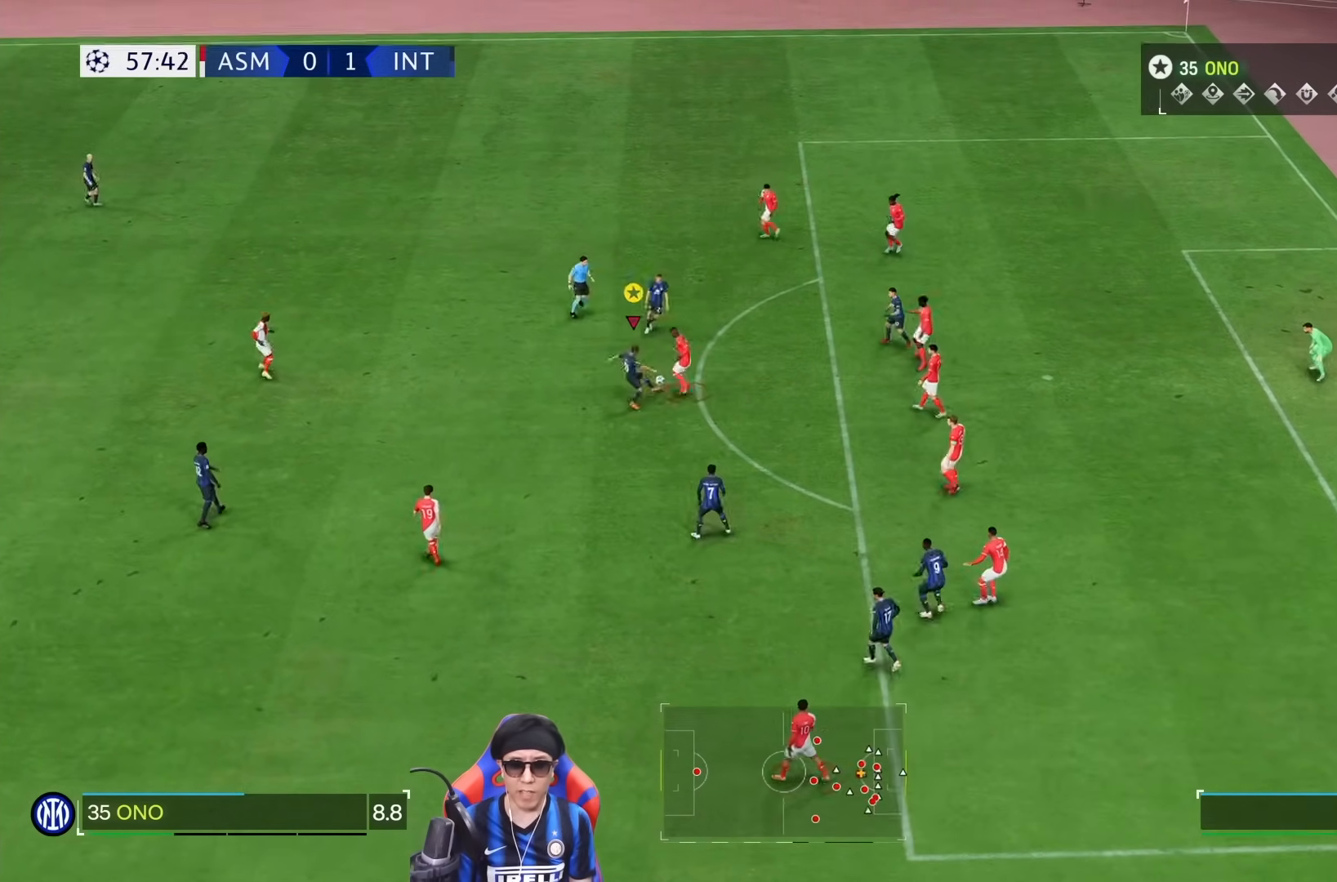
{"dt_ms": 500, "buttons": [], "left_stick": "down-right", "right_stick": "center", "events": [[483, "left_stick", "down-right"]]}
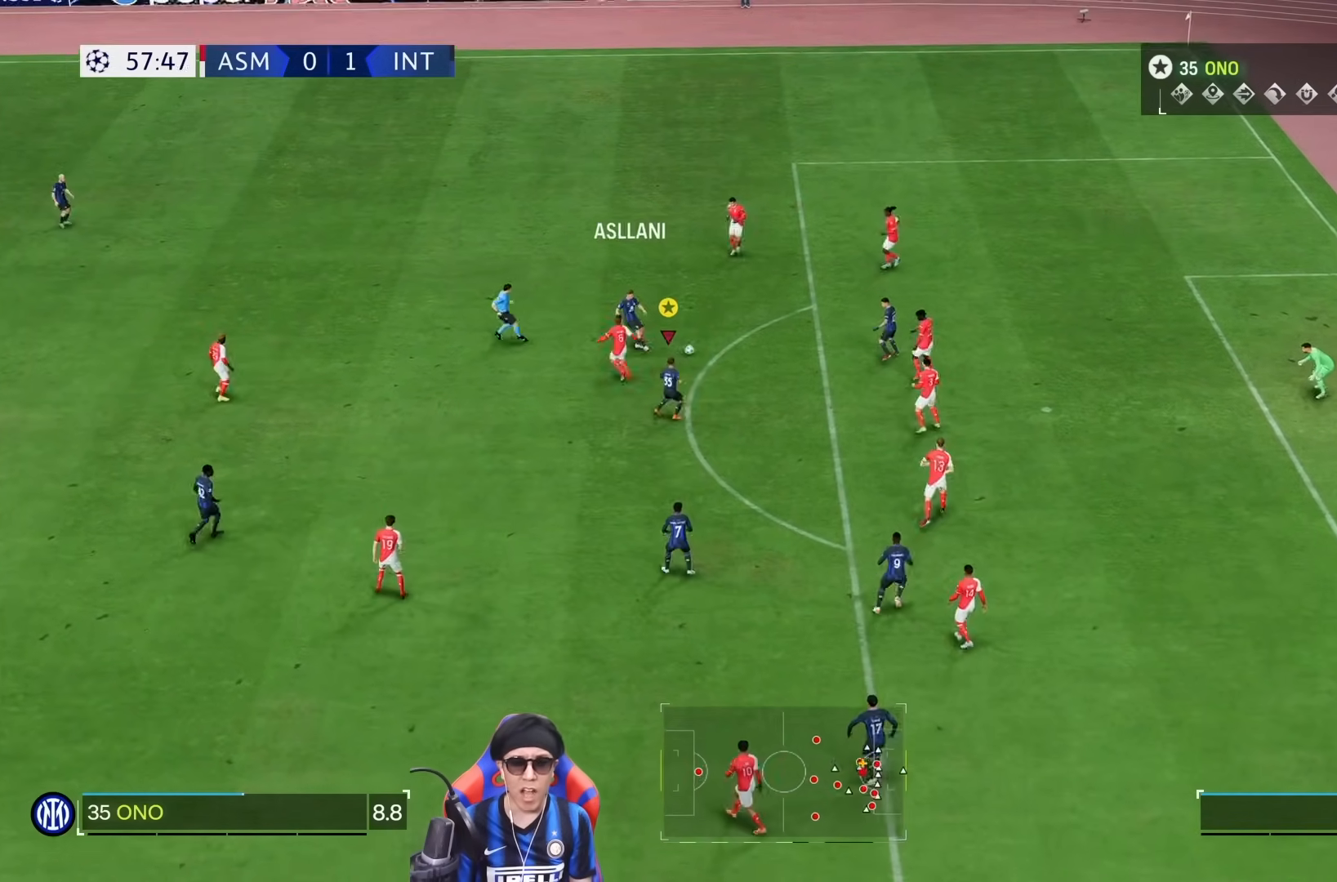
{"dt_ms": 500, "buttons": [], "left_stick": "down-right", "right_stick": "center", "events": []}
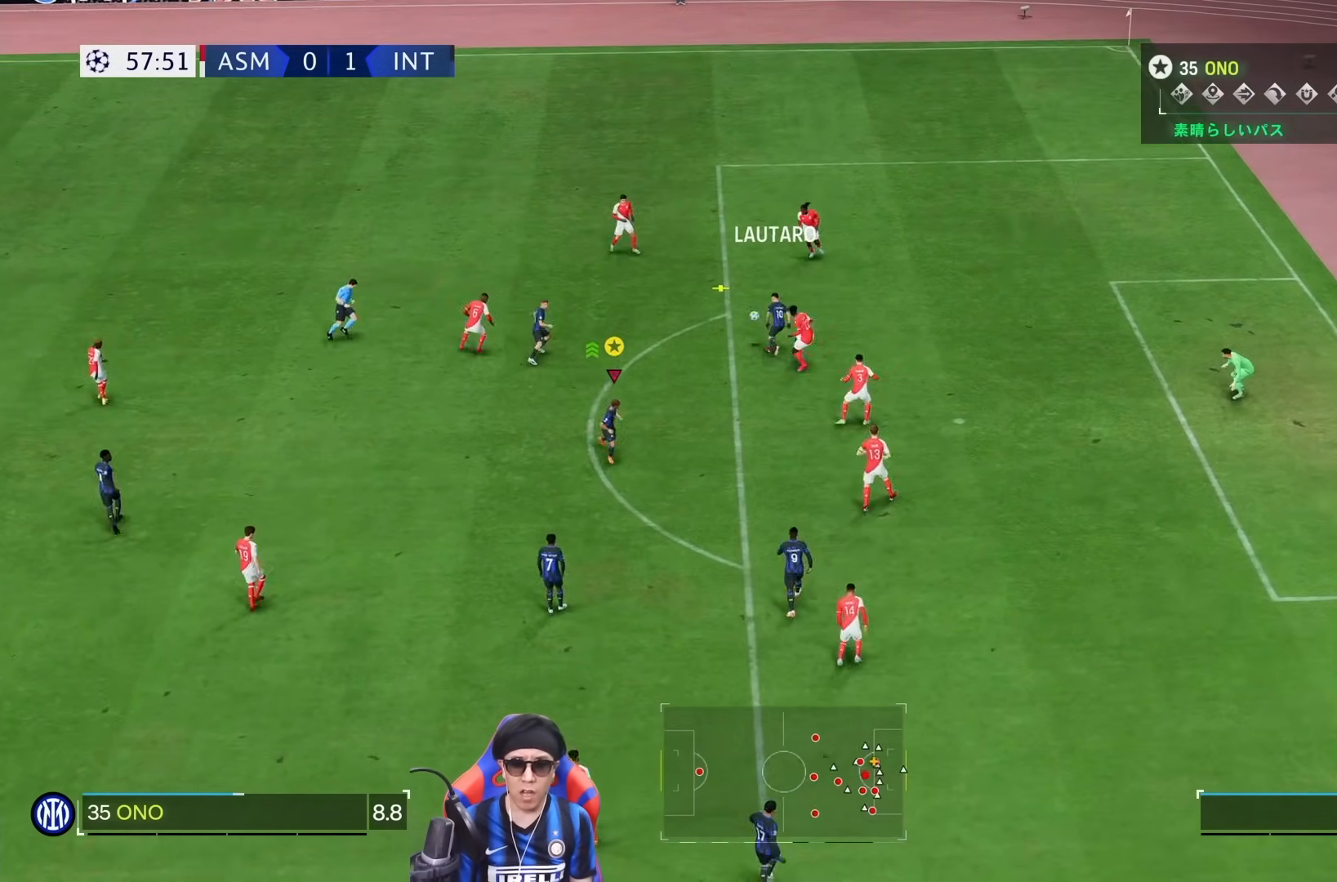
{"dt_ms": 500, "buttons": [], "left_stick": "right", "right_stick": "center", "events": [[383, "left_stick", "right"]]}
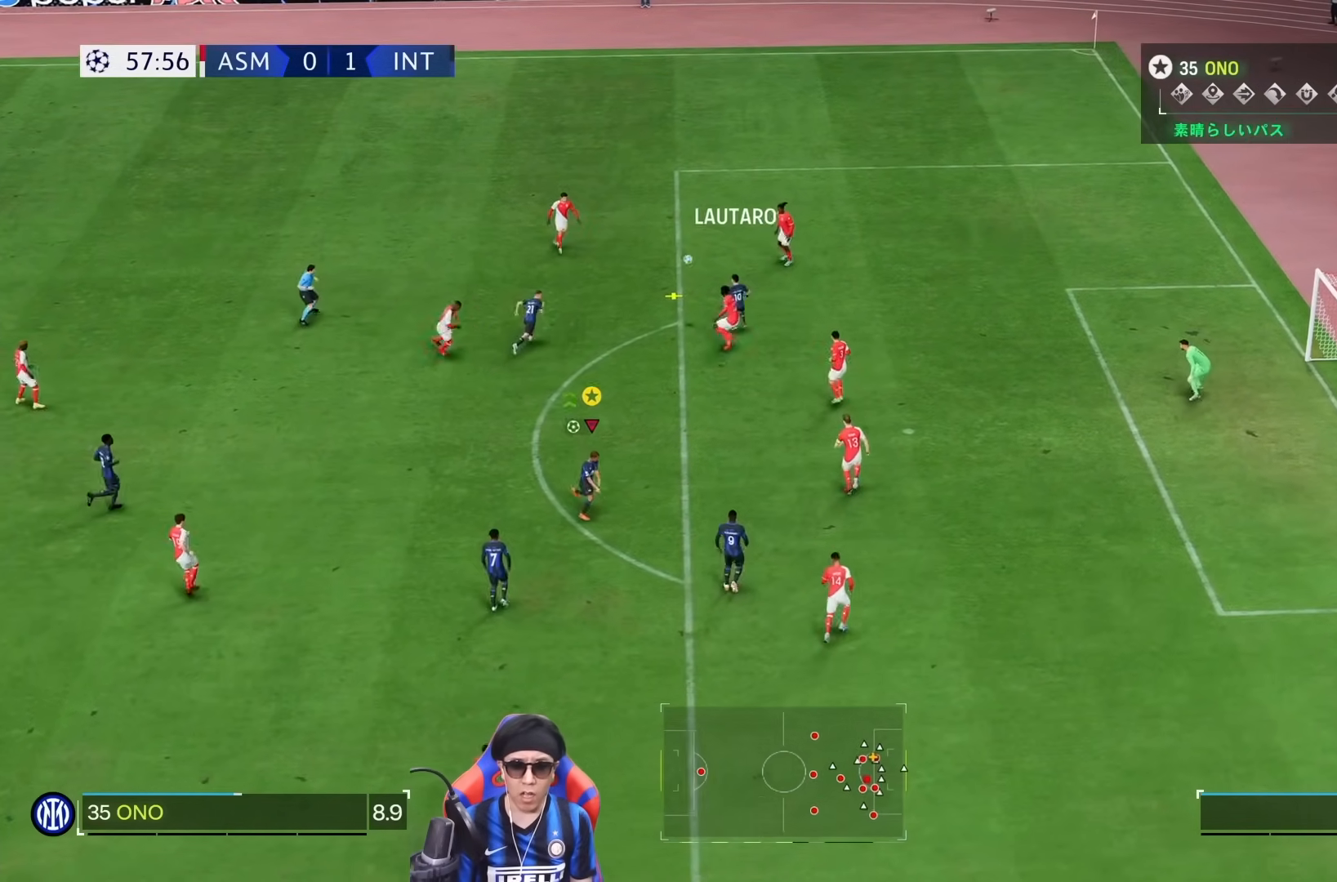
{"dt_ms": 500, "buttons": [], "left_stick": "up", "right_stick": "center", "events": [[17, "left_stick", "up-right"], [300, "left_stick", "up"]]}
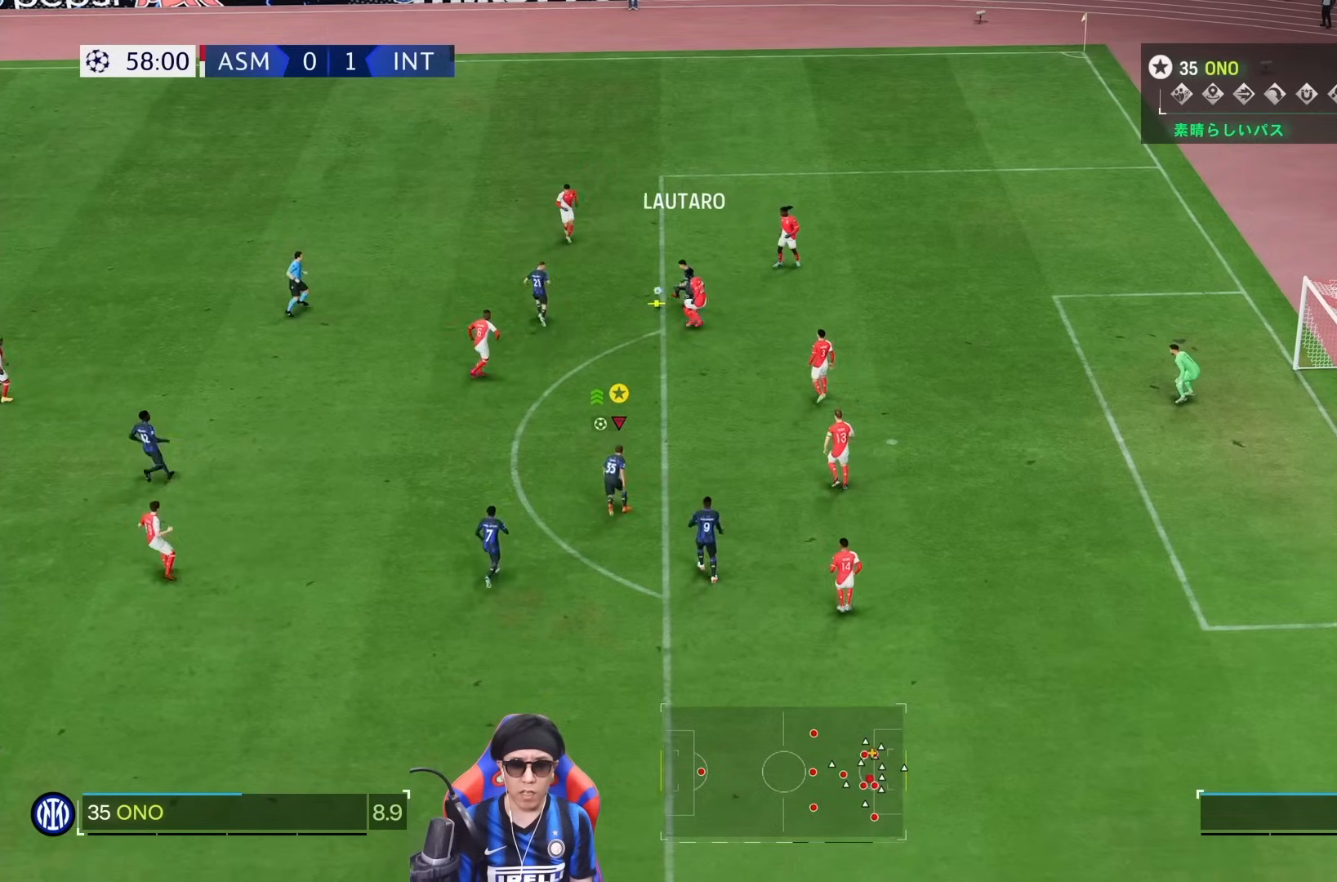
{"dt_ms": 500, "buttons": [], "left_stick": "right", "right_stick": "center", "events": [[417, "left_stick", "right"]]}
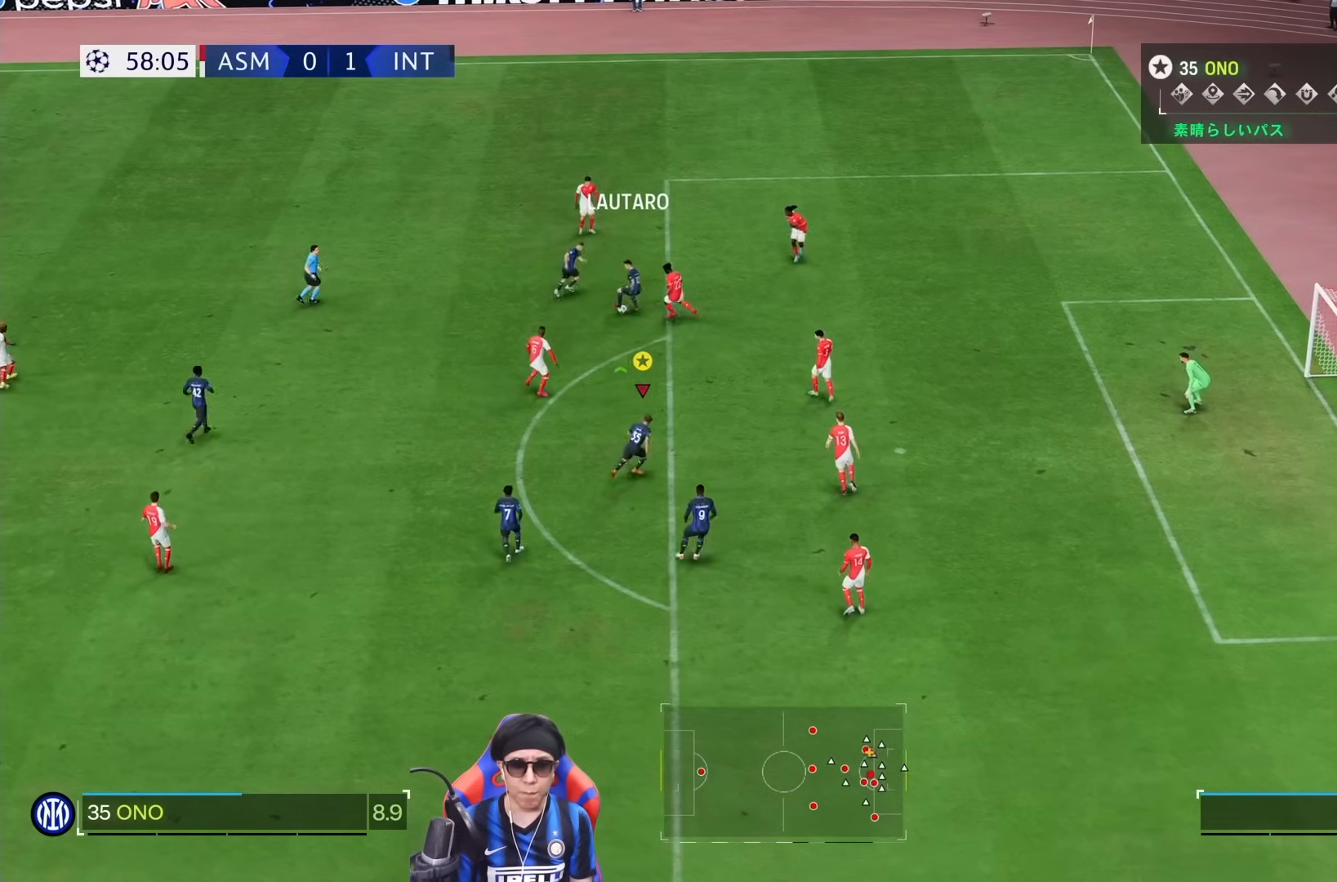
{"dt_ms": 500, "buttons": [], "left_stick": "up", "right_stick": "center", "events": [[417, "left_stick", "up"]]}
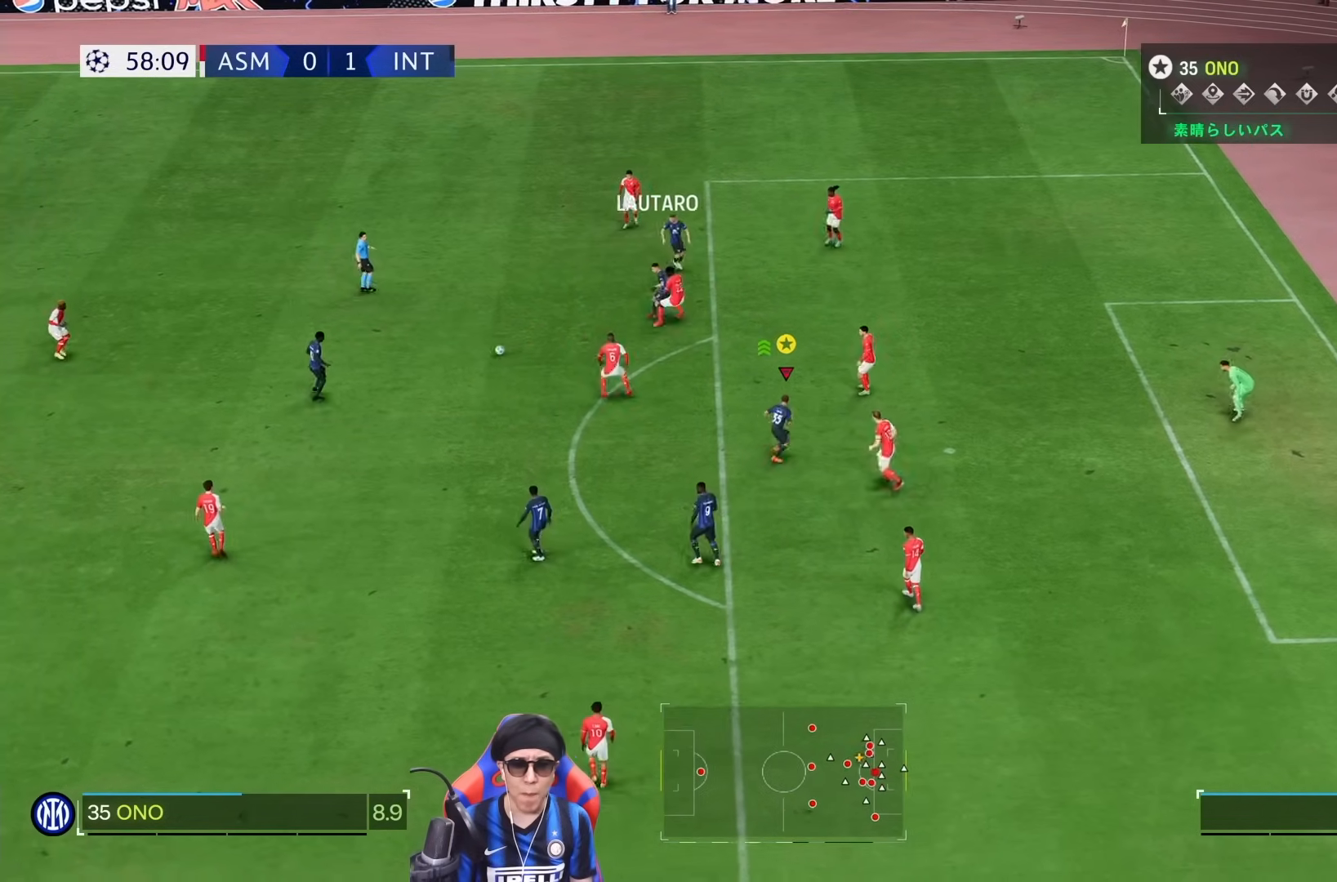
{"dt_ms": 500, "buttons": [], "left_stick": "down-left", "right_stick": "center", "events": [[17, "left_stick", "up-left"], [283, "left_stick", "down-left"]]}
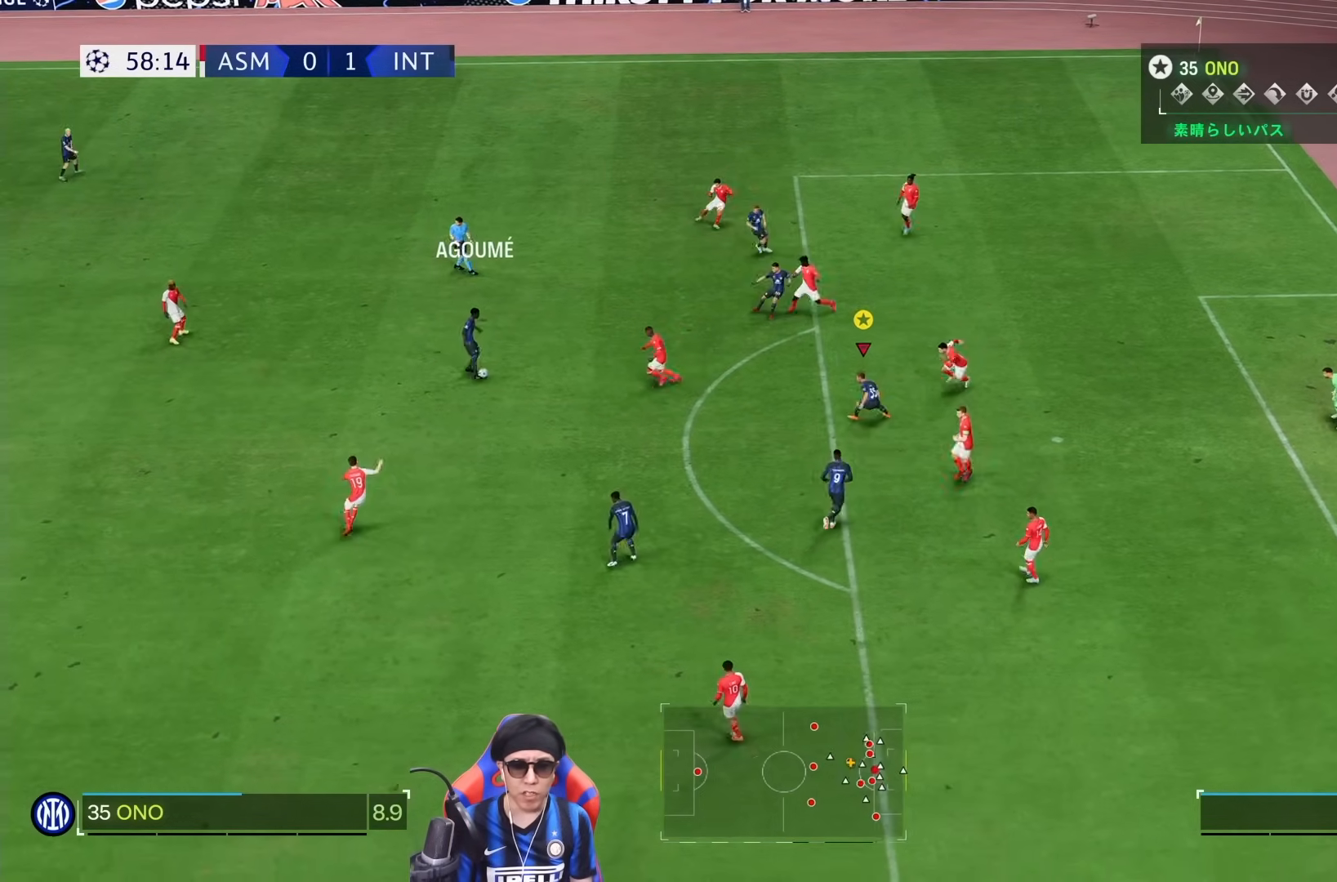
{"dt_ms": 500, "buttons": [], "left_stick": "down", "right_stick": "center", "events": [[17, "left_stick", "down"]]}
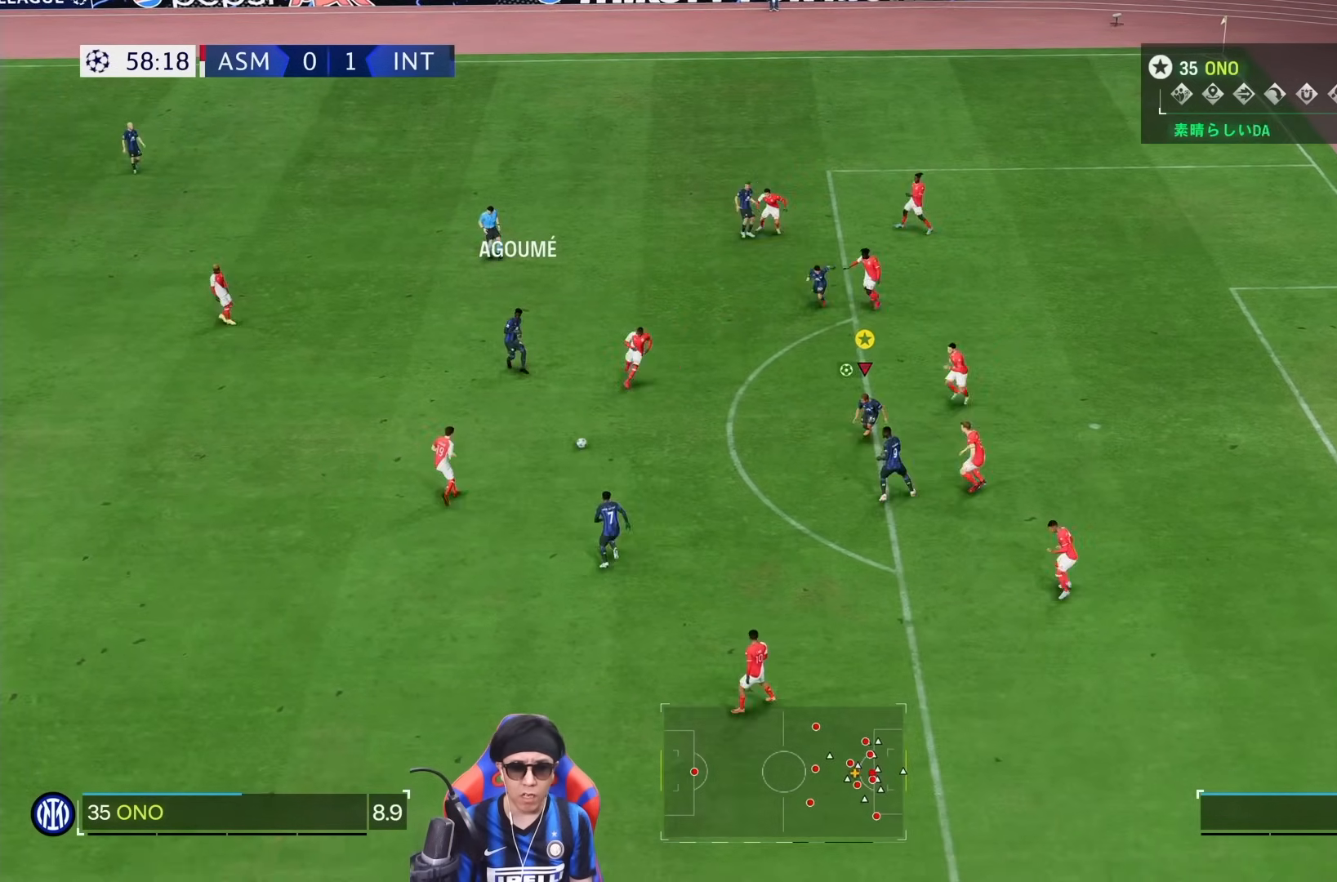
{"dt_ms": 500, "buttons": [], "left_stick": "up-left", "right_stick": "center"}
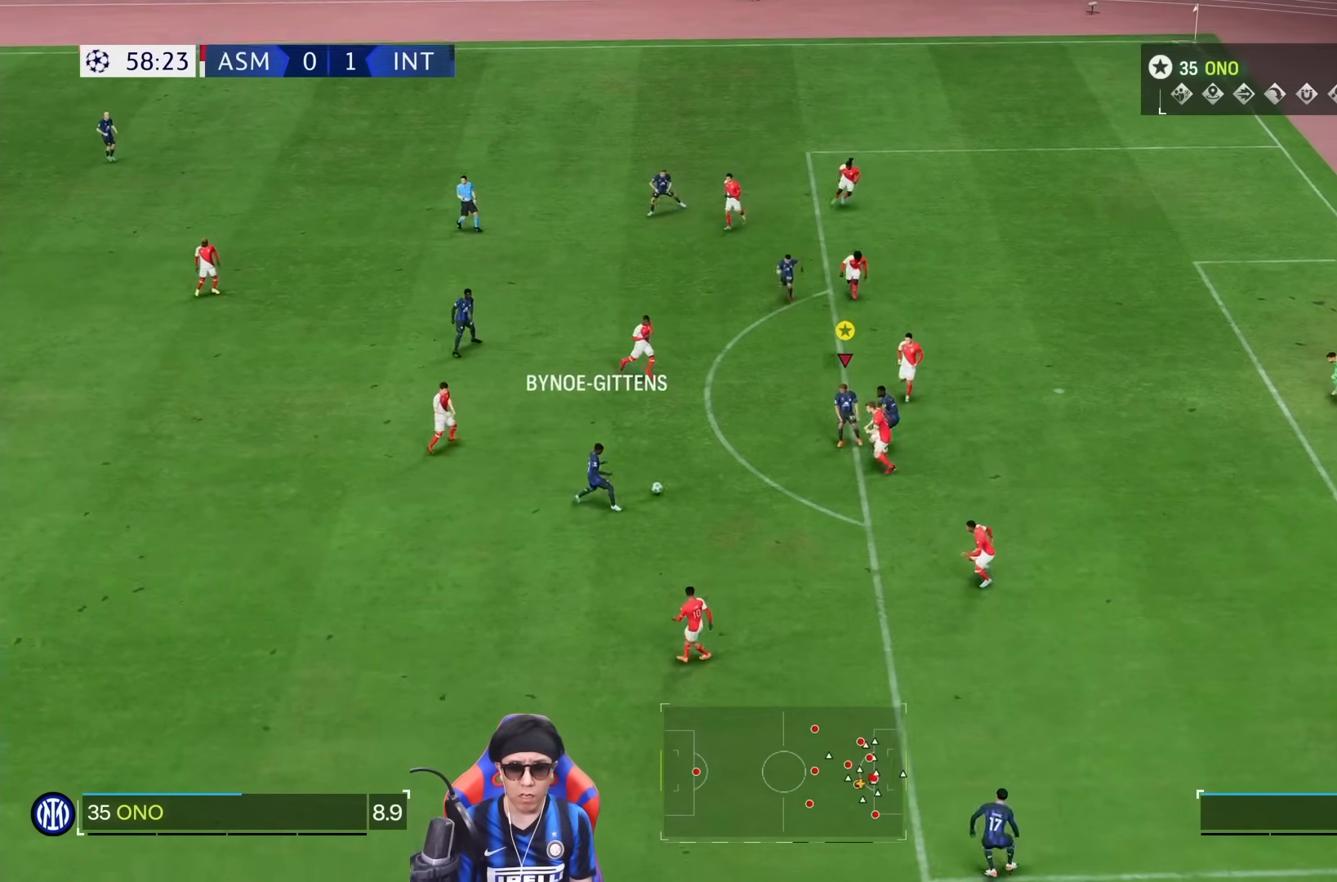
{"dt_ms": 500, "buttons": [], "left_stick": "up-left", "right_stick": "center", "events": []}
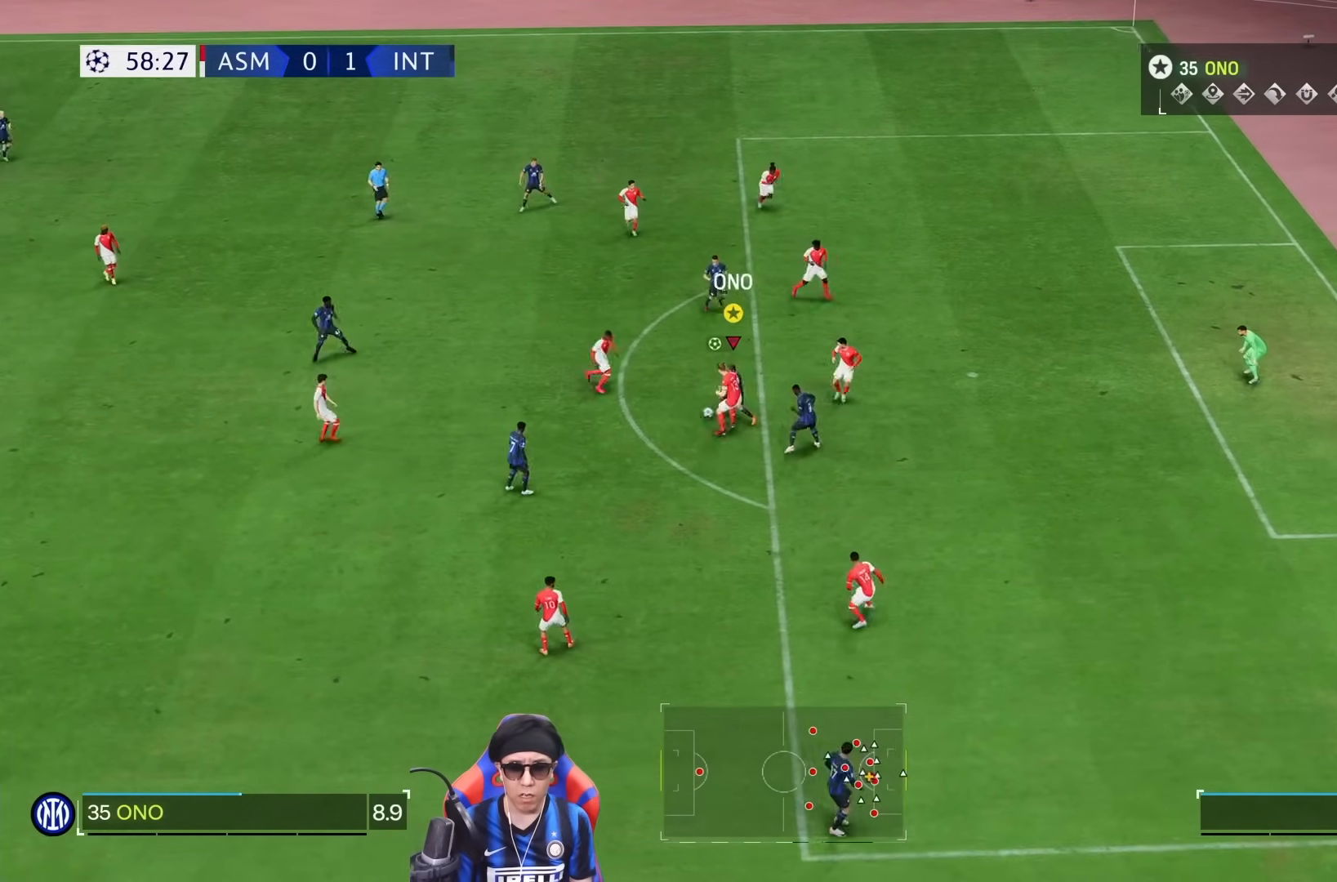
{"dt_ms": 500, "buttons": [], "left_stick": "right", "right_stick": "center", "events": [[233, "left_stick", "up-right"], [367, "left_stick", "right"]]}
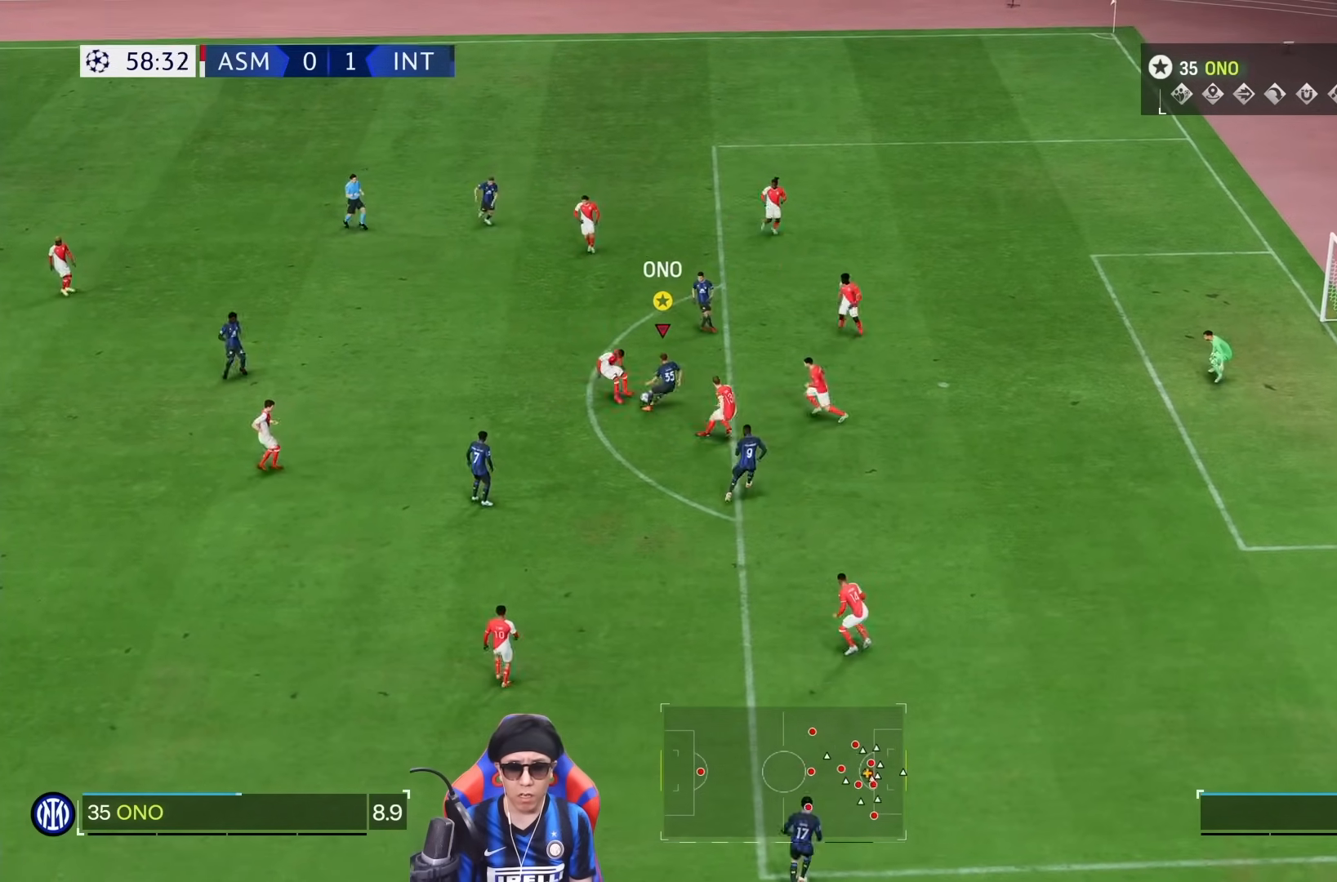
{"dt_ms": 500, "buttons": ["SQUARE"], "left_stick": "right", "right_stick": "center", "events": [[500, "SQUARE", "down"]]}
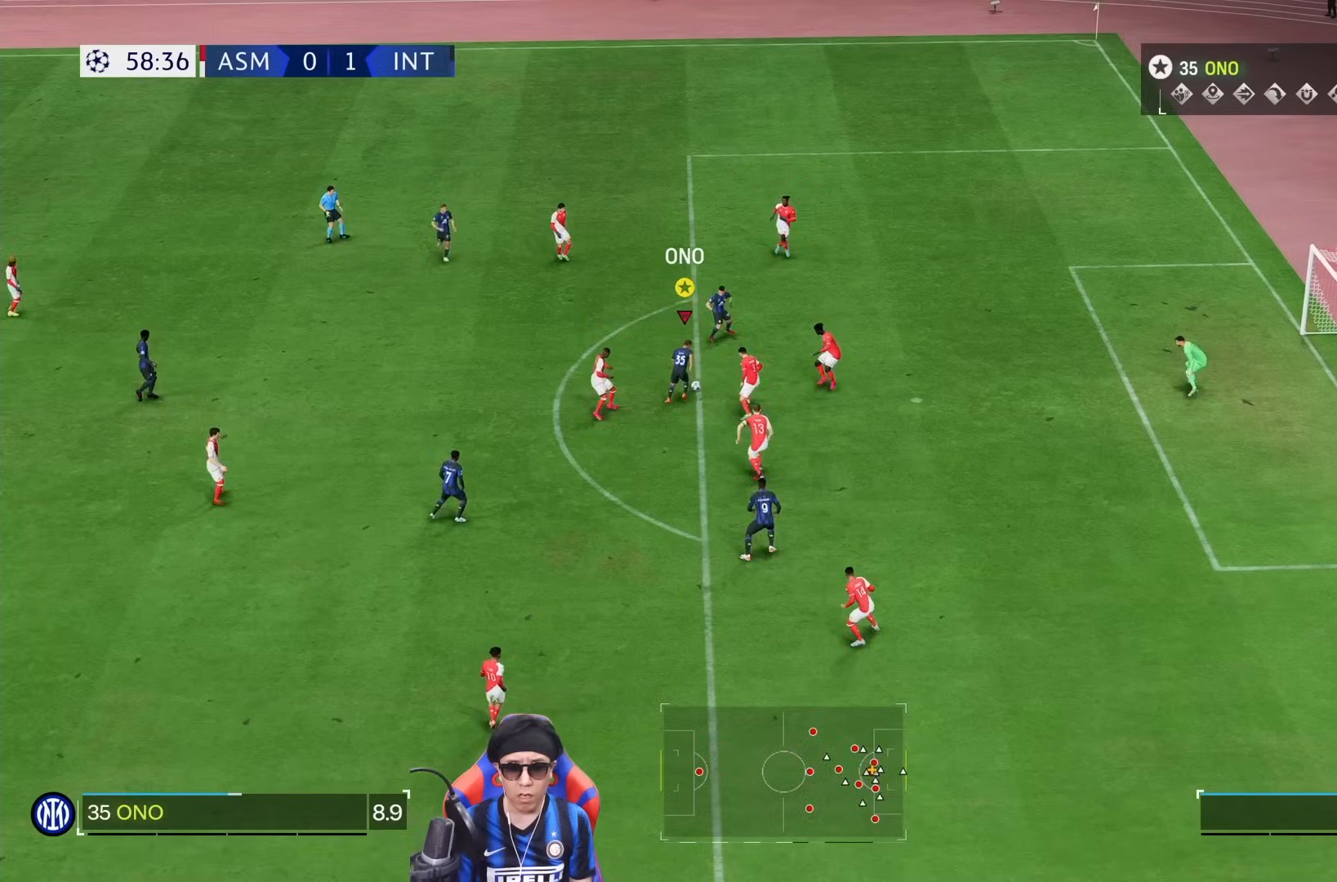
{"dt_ms": 500, "buttons": [], "left_stick": "down-right", "right_stick": "center", "events": [[133, "SQUARE", "up"], [133, "left_stick", "down-right"]]}
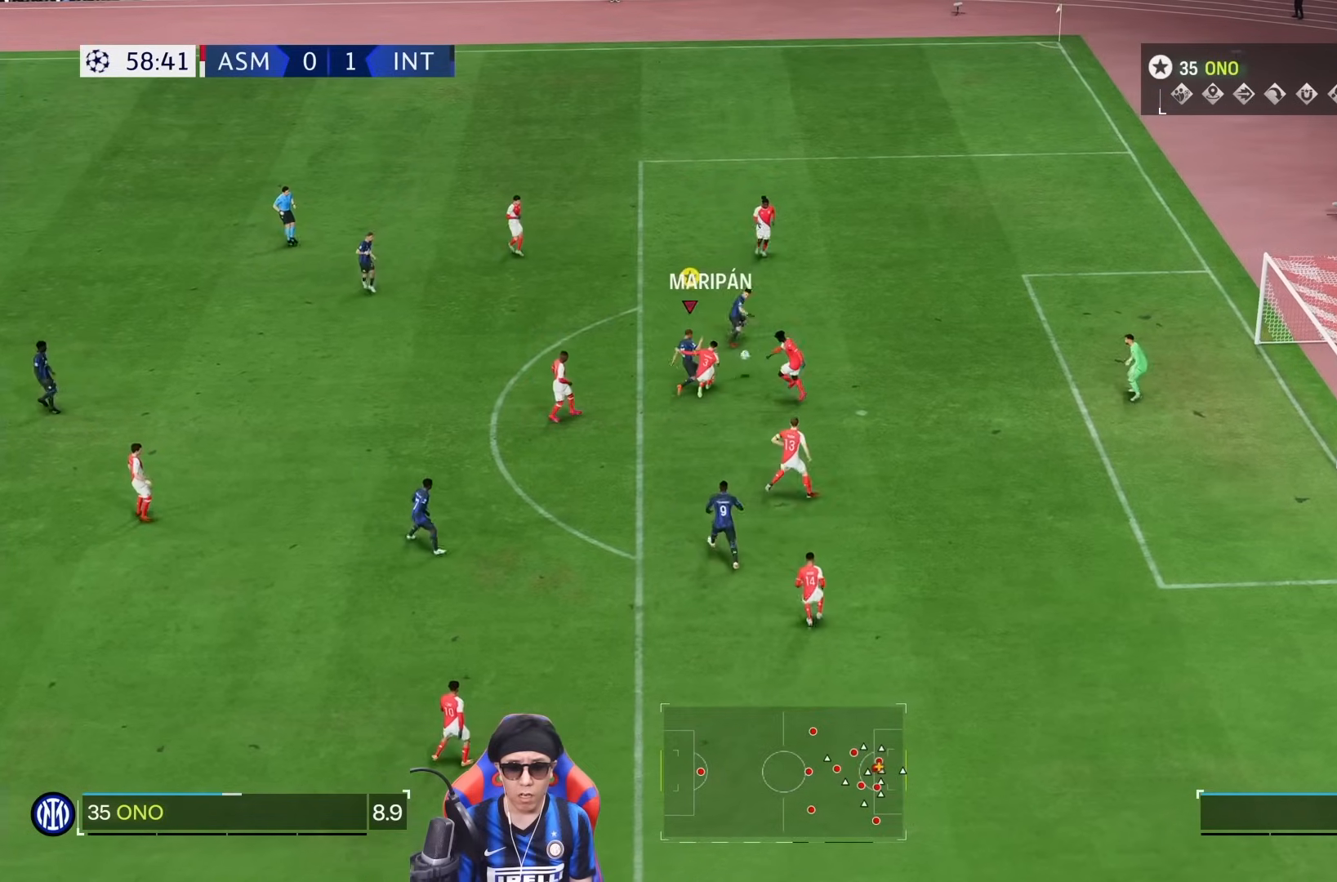
{"dt_ms": 500, "buttons": [], "left_stick": "down-right", "right_stick": "center", "events": []}
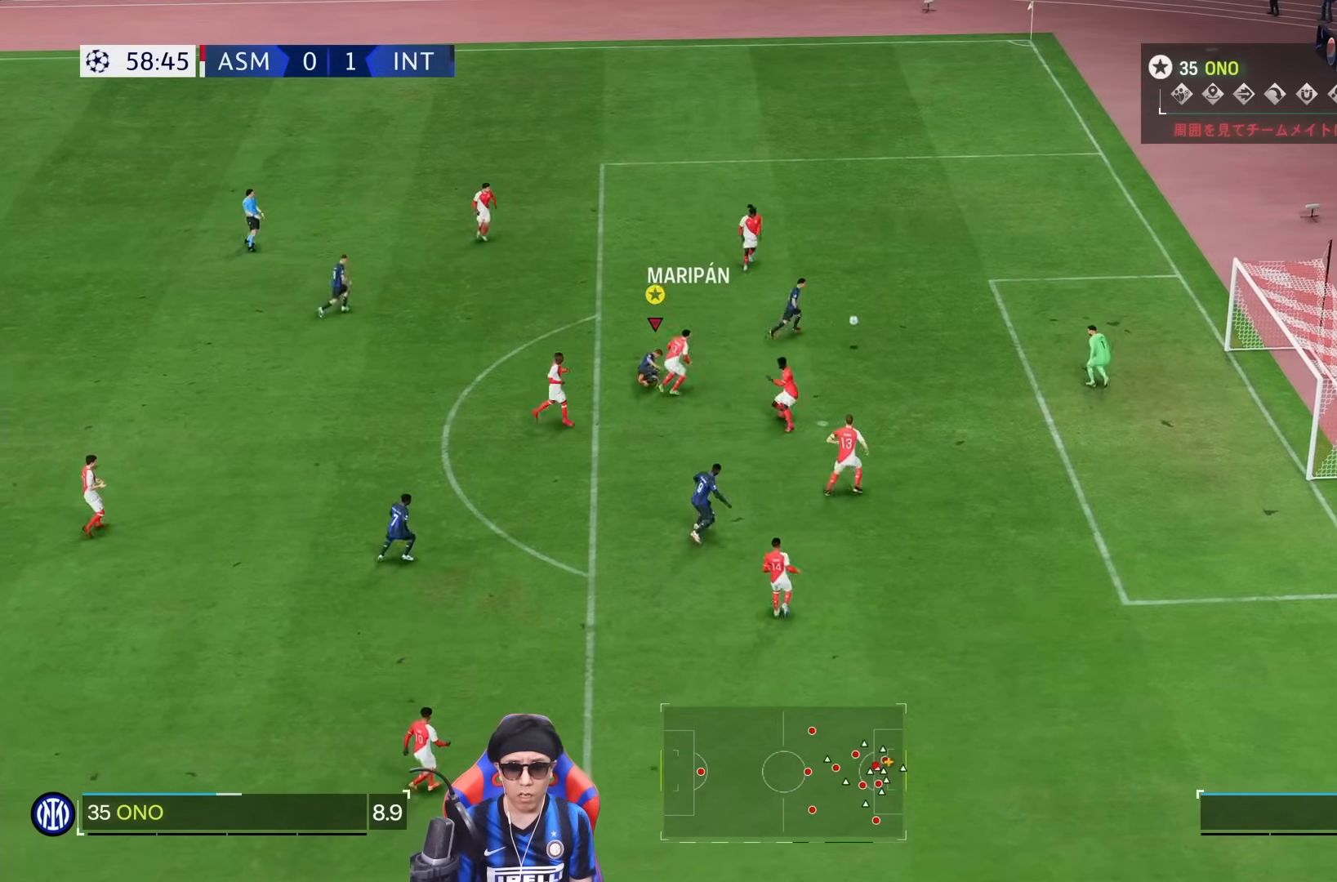
{"dt_ms": 500, "buttons": ["SQUARE"], "left_stick": "down-right", "right_stick": "center"}
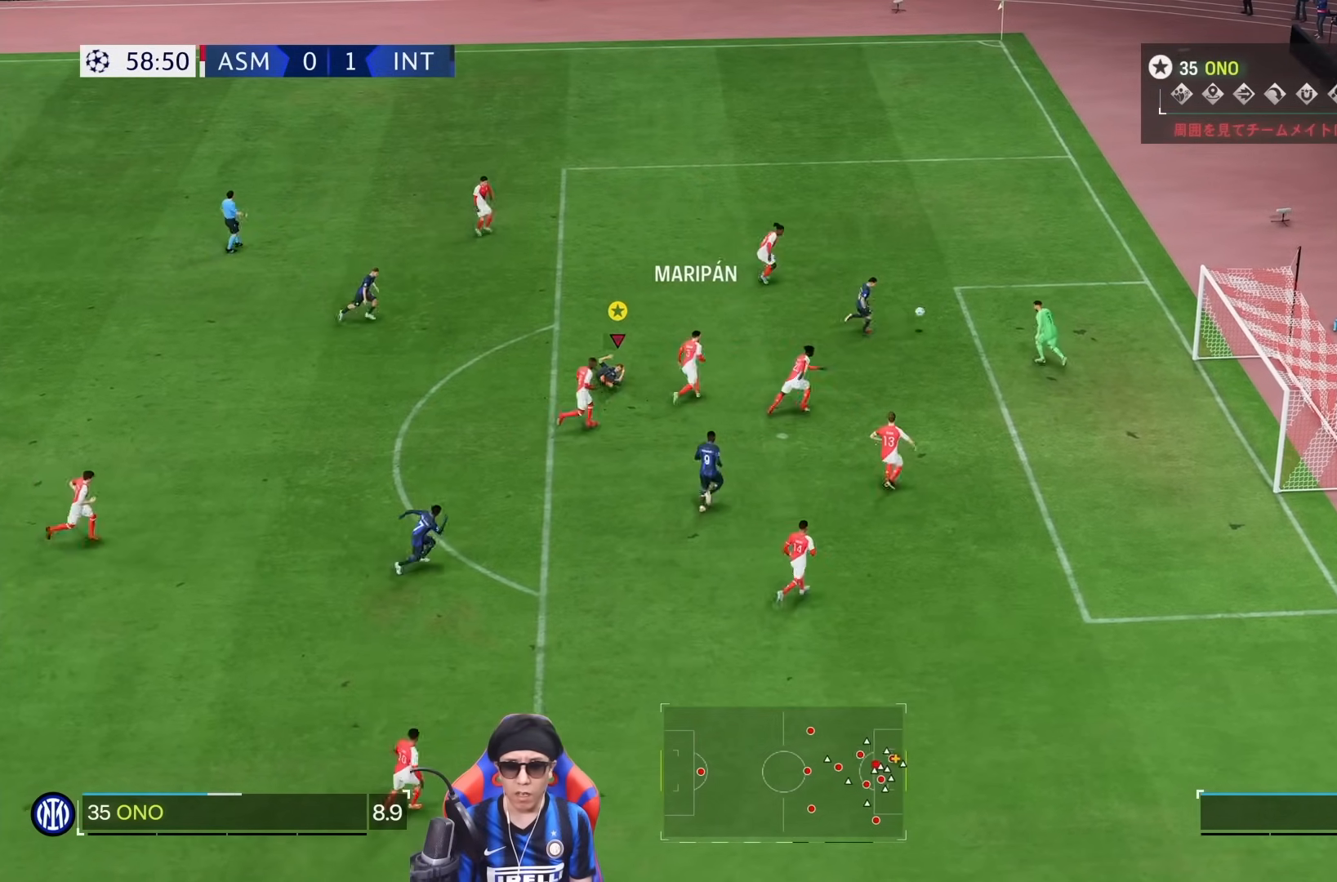
{"dt_ms": 500, "buttons": [], "left_stick": "down", "right_stick": "center", "events": [[67, "SQUARE", "up"], [100, "left_stick", "down"]]}
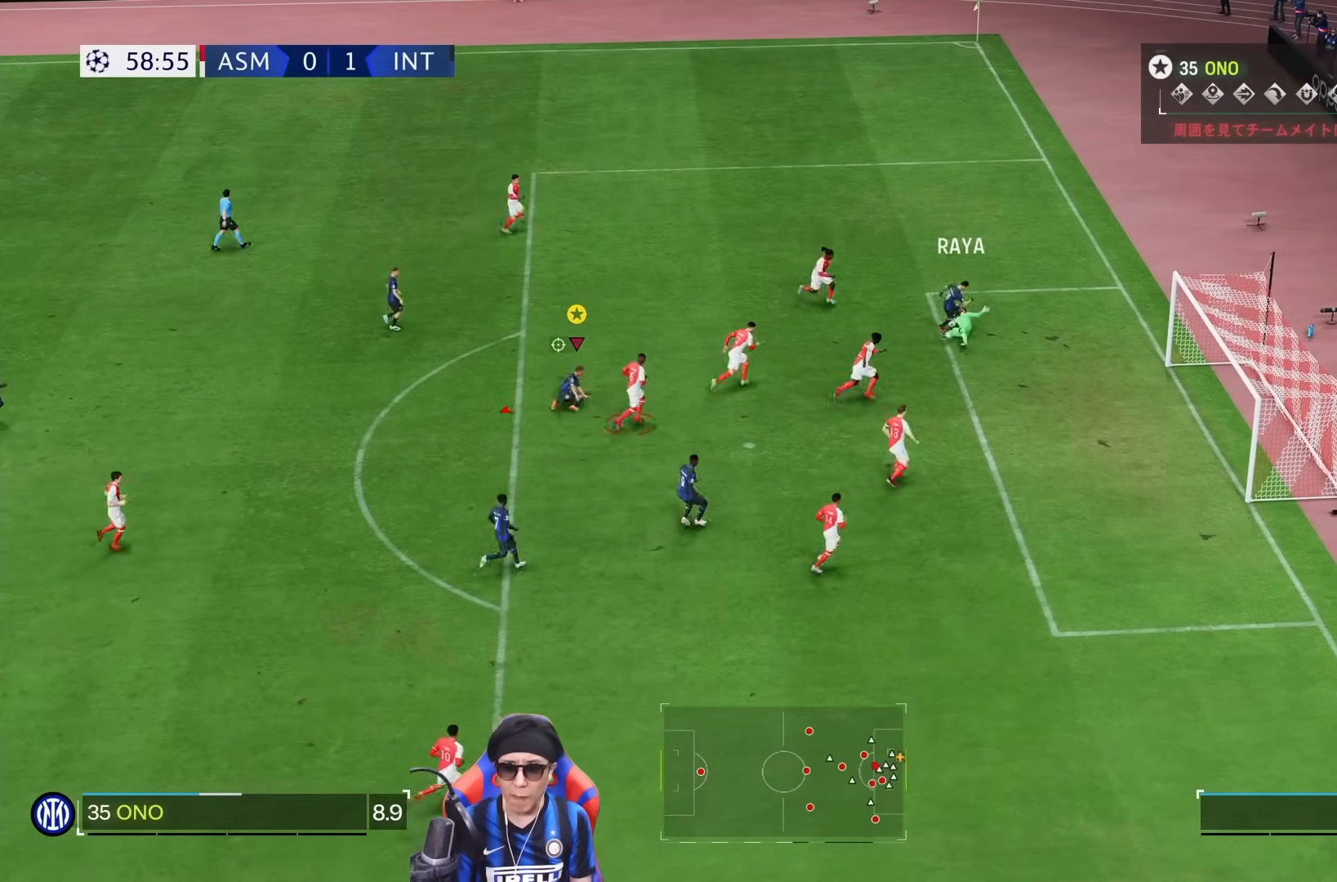
{"dt_ms": 1000, "buttons": [], "left_stick": "left", "right_stick": "center"}
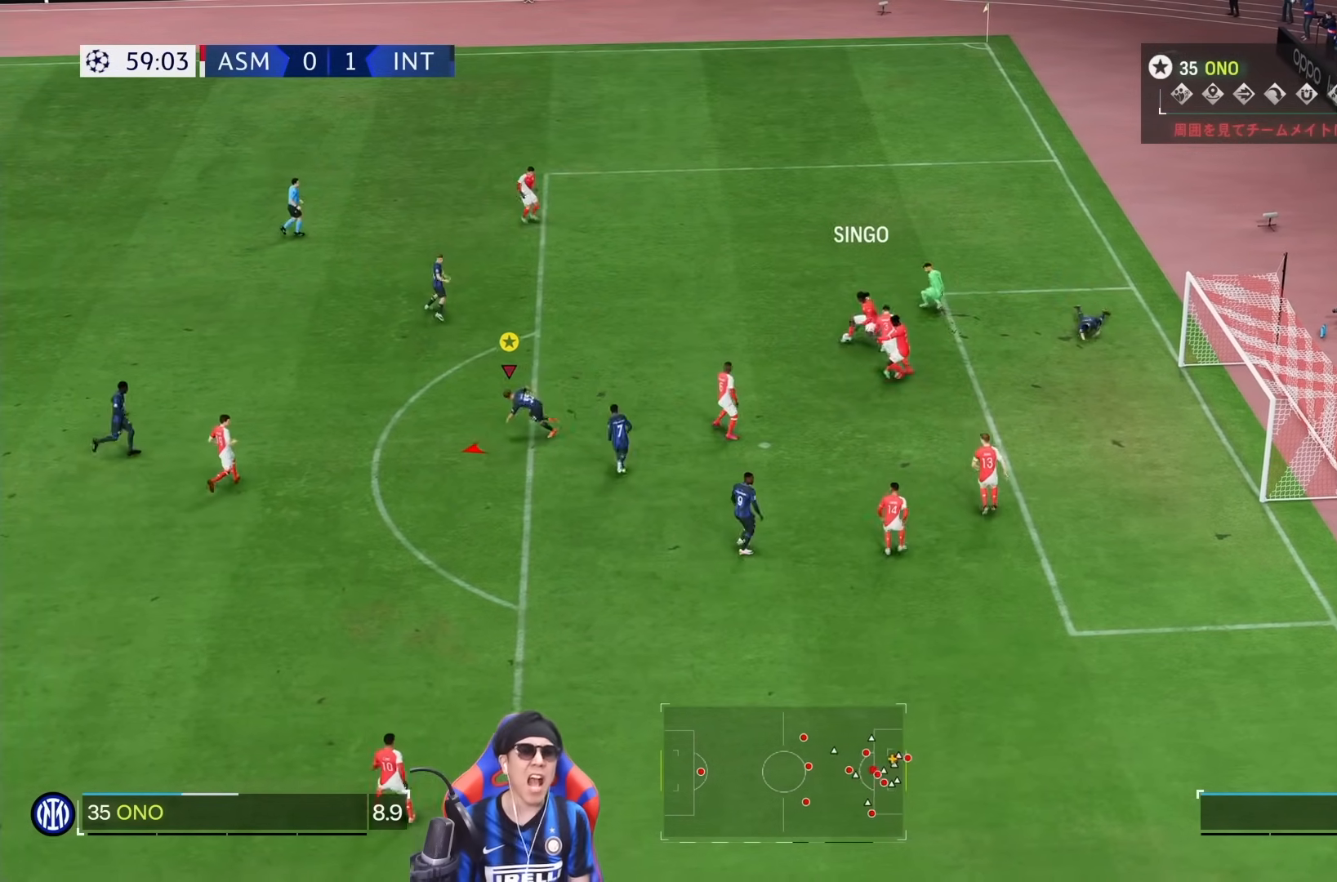
{"dt_ms": 500, "buttons": [], "left_stick": "left", "right_stick": "center", "events": []}
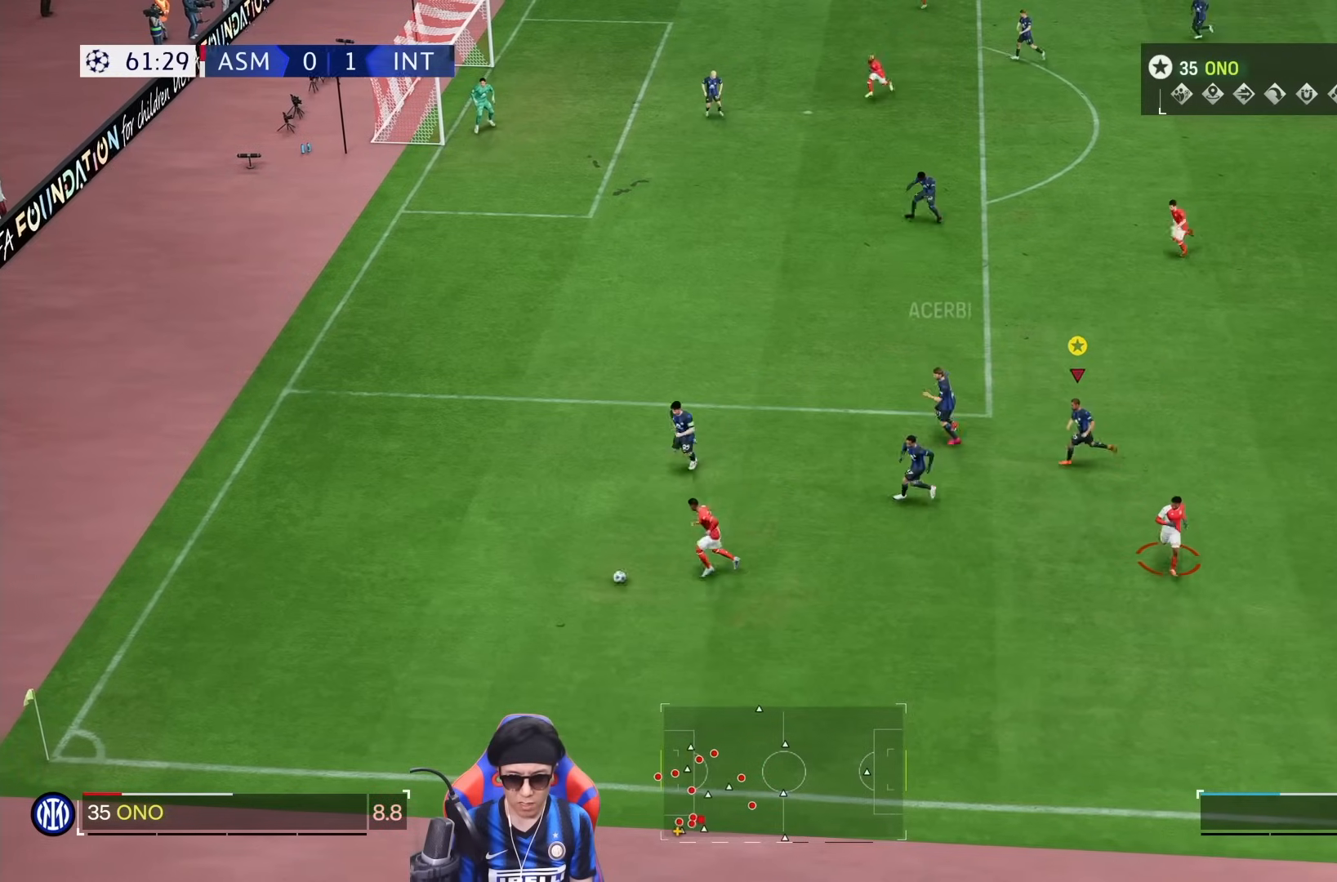
{"dt_ms": 500, "buttons": [], "left_stick": "down", "right_stick": "center"}
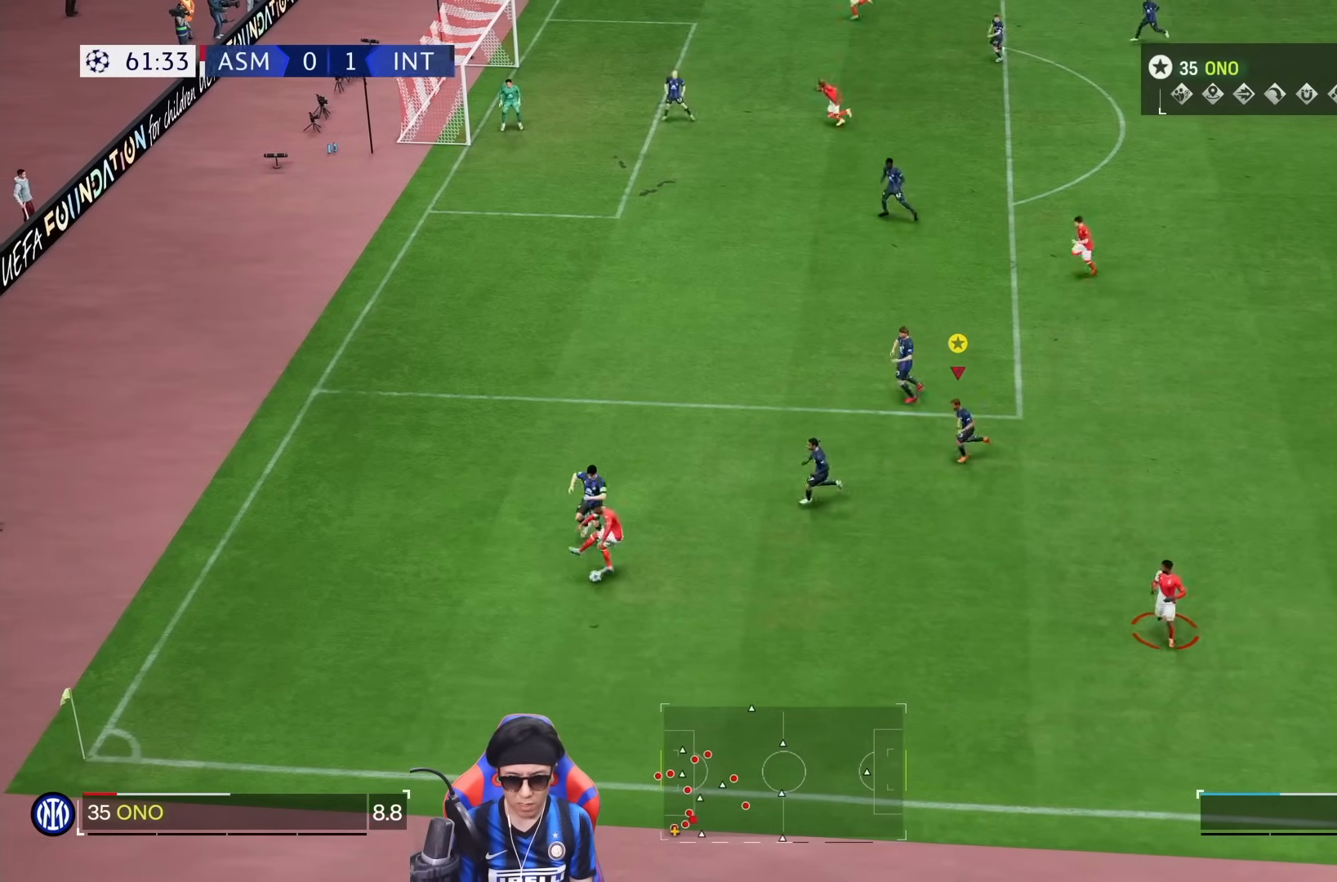
{"dt_ms": 500, "buttons": ["L2", "R2"], "left_stick": "down", "right_stick": "center", "events": [[250, "R2", "down"], [267, "L2", "down"]]}
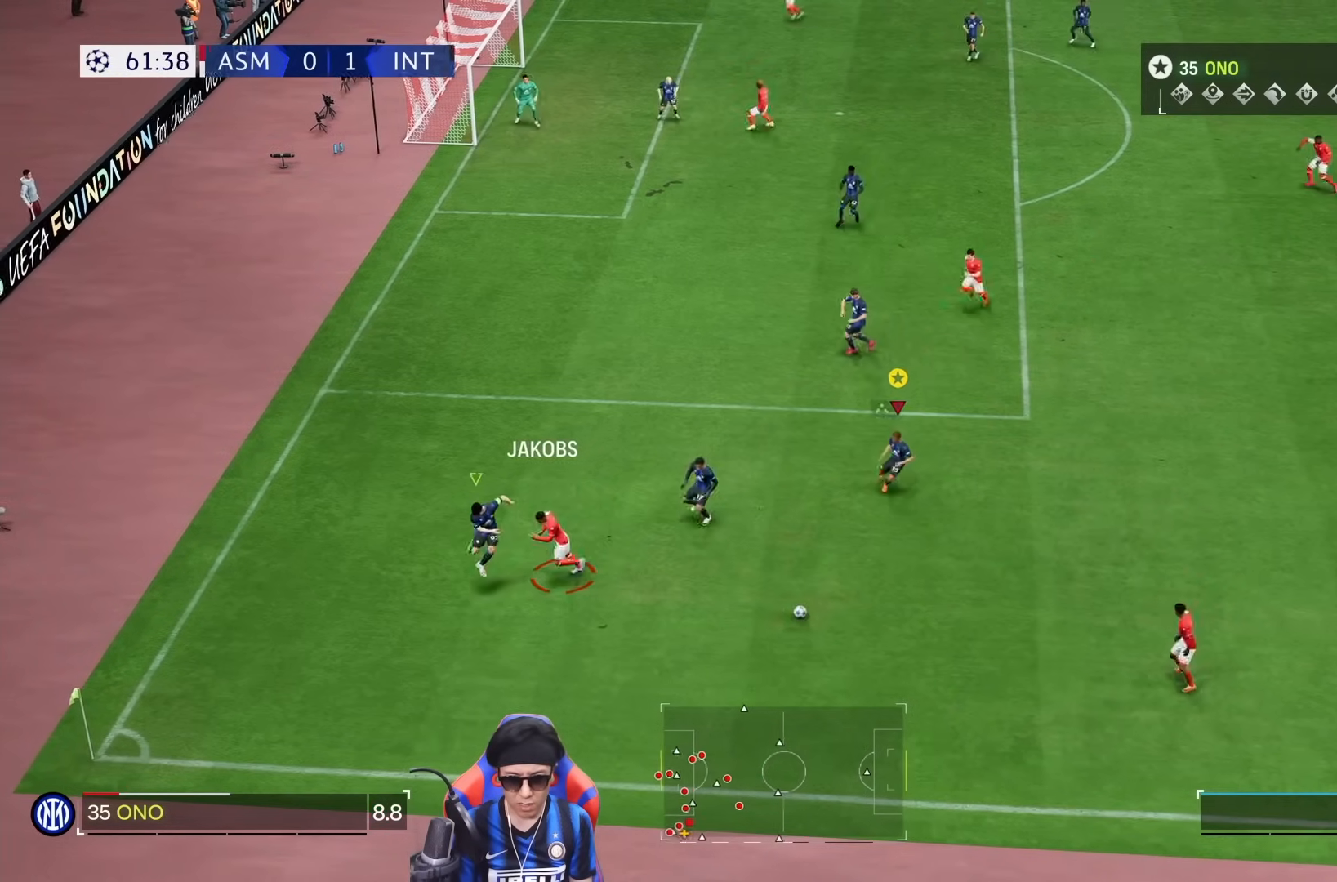
{"dt_ms": 500, "buttons": ["L2"], "left_stick": "right", "right_stick": "center", "events": [[133, "left_stick", "down-right"], [150, "R2", "up"], [267, "left_stick", "right"]]}
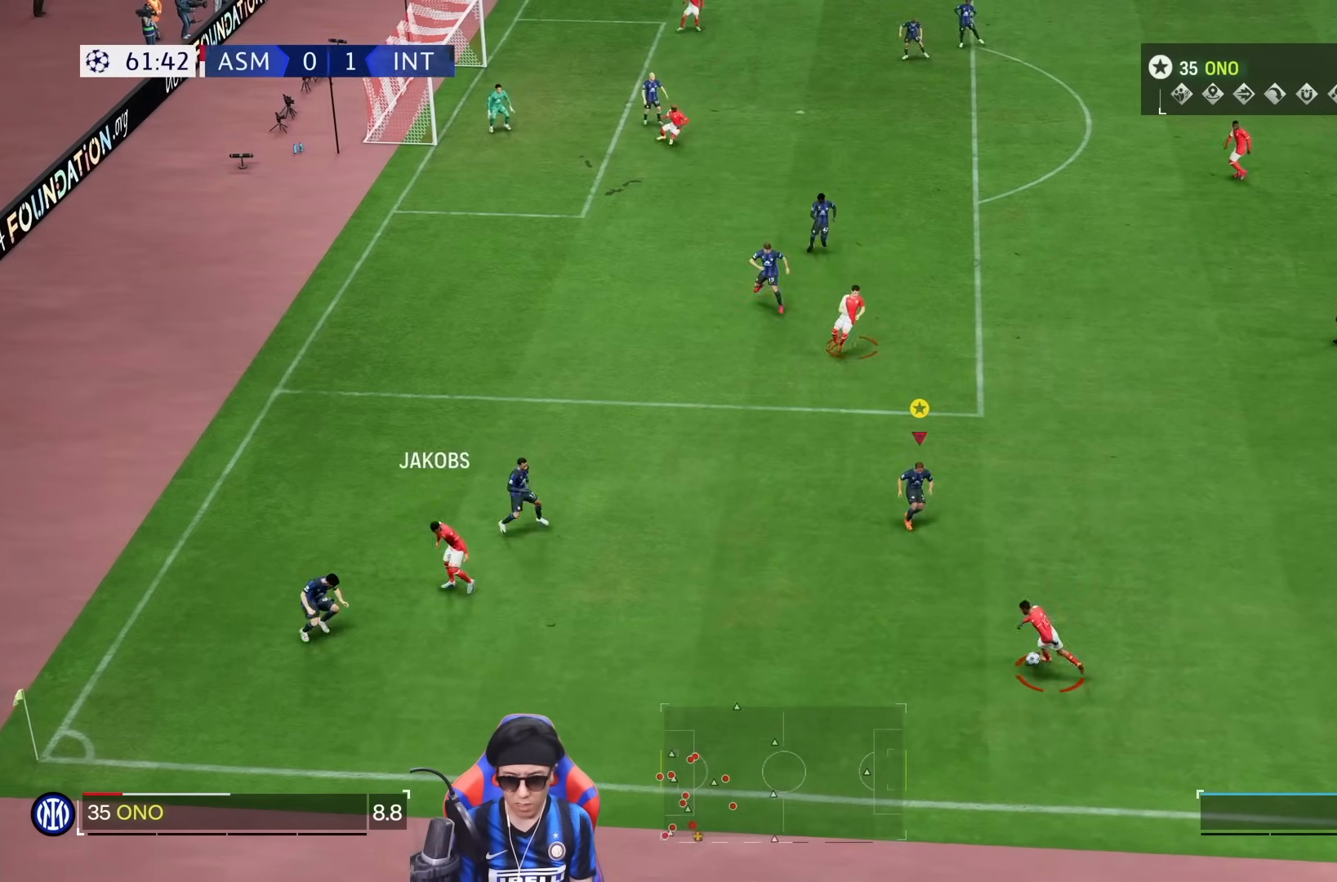
{"dt_ms": 500, "buttons": ["L2"], "left_stick": "left", "right_stick": "center", "events": [[67, "left_stick", "down-right"], [233, "left_stick", "down"], [367, "left_stick", "down-left"], [500, "left_stick", "left"]]}
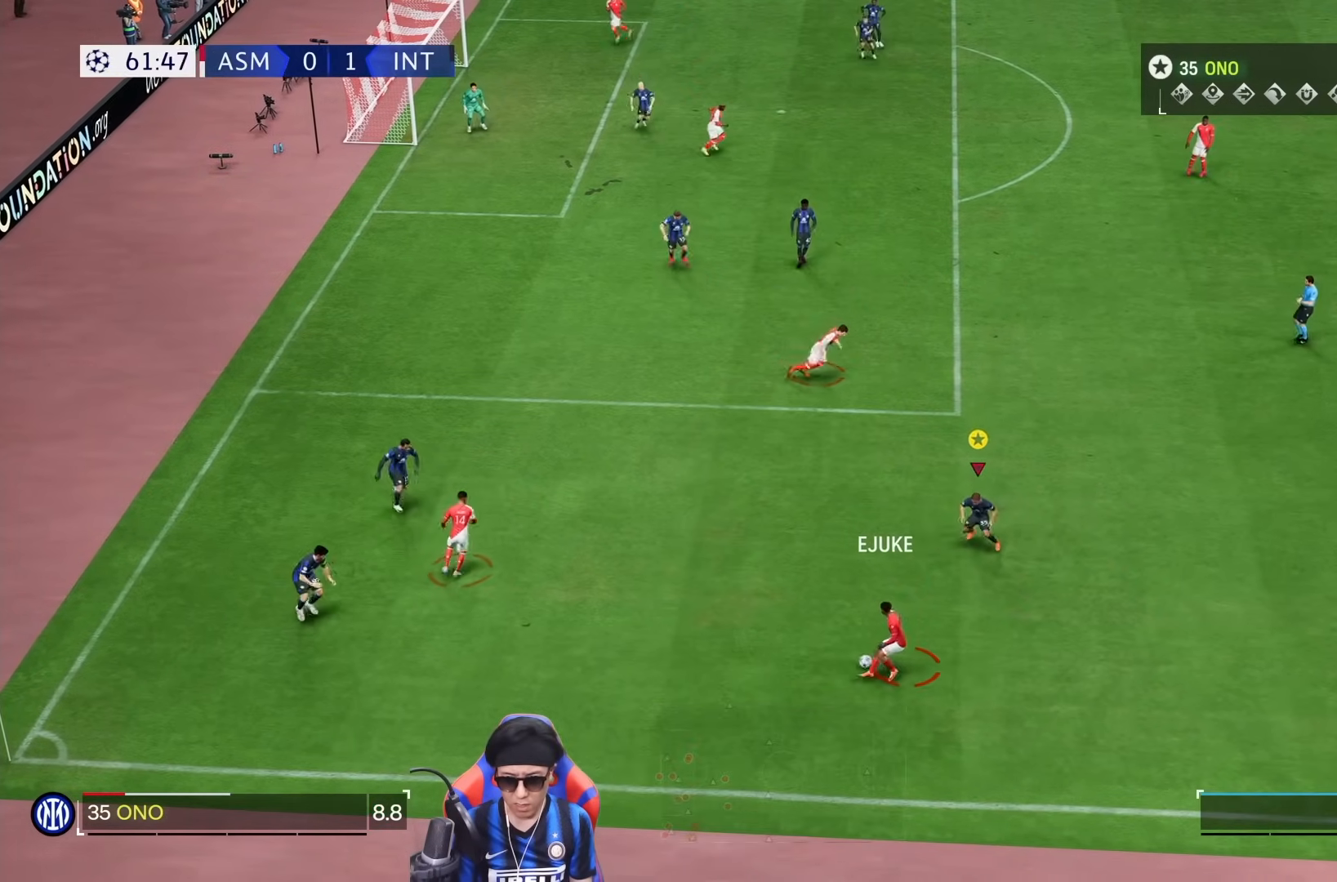
{"dt_ms": 500, "buttons": [], "left_stick": "left", "right_stick": "center"}